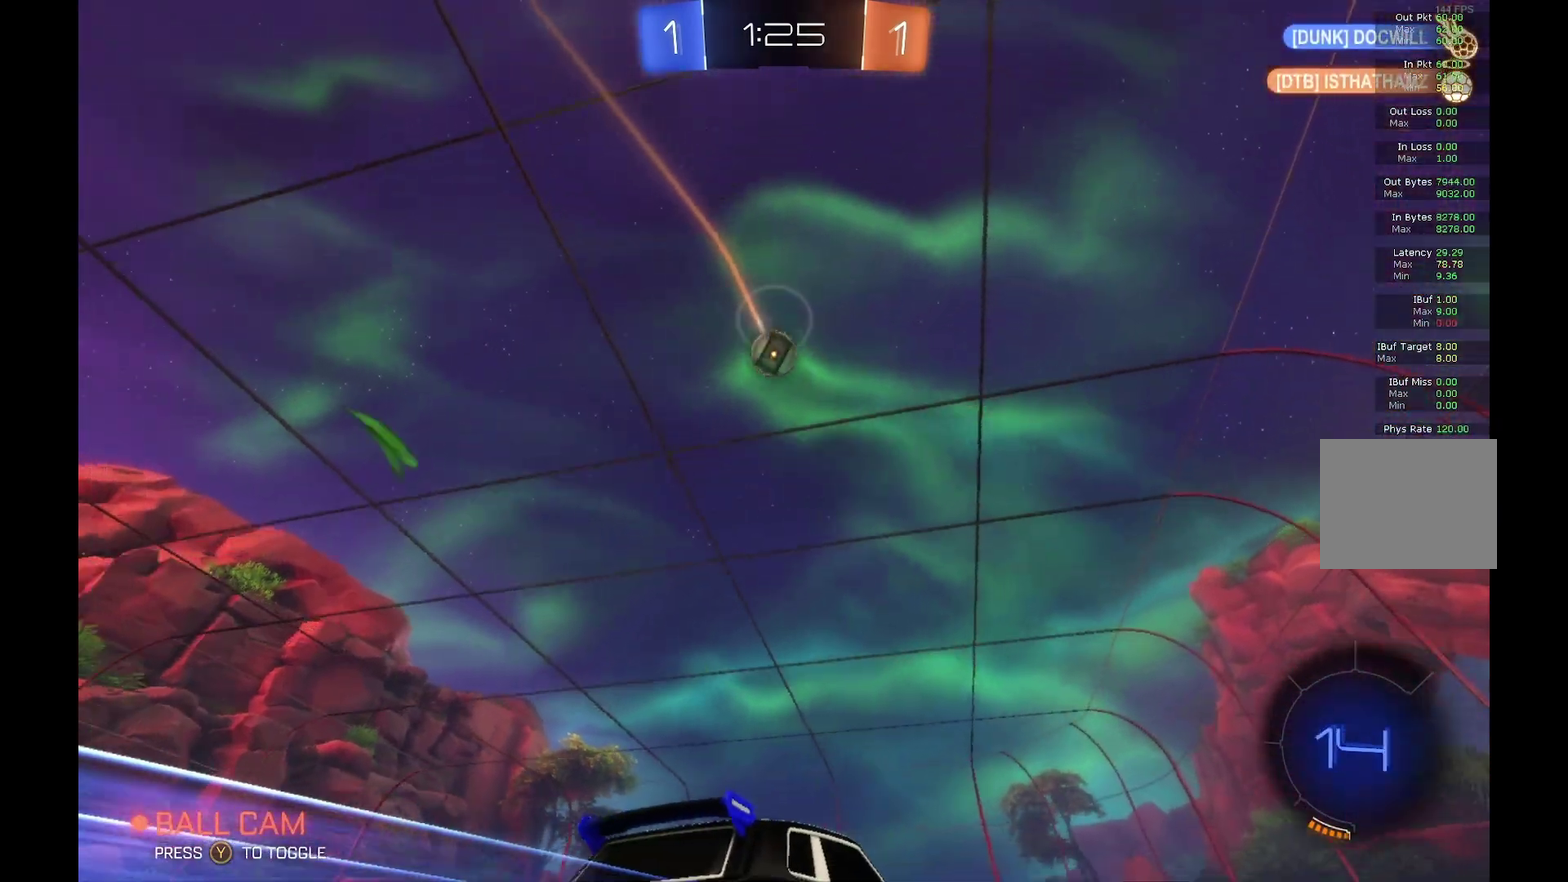
Gameplay with a controller (Xbox layout); each line is a JSON object with the inputs held at the frame after it. "events" lists button and stick changes between this image and that frame as [ms after this image, input, new state], when the widget could be followed in between. Not read: L3 R3.
{"buttons": ["B", "R2"], "left_stick": "center", "events": [[167, "left_stick", "center"]]}
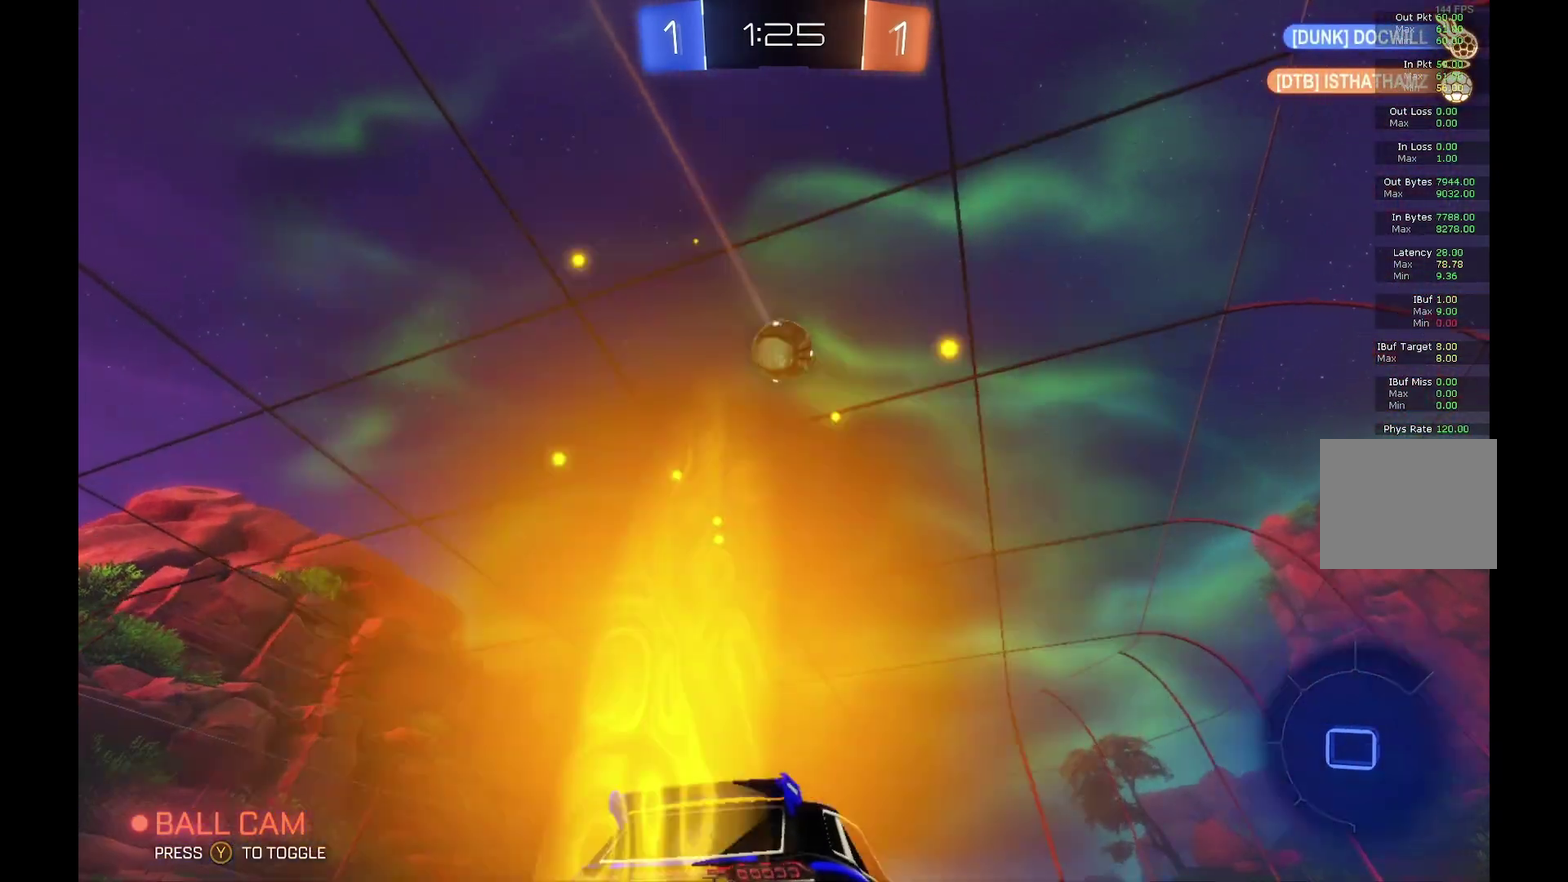
{"buttons": [], "left_stick": "left", "events": [[133, "B", "up"], [267, "R2", "up"], [467, "left_stick", "left"]]}
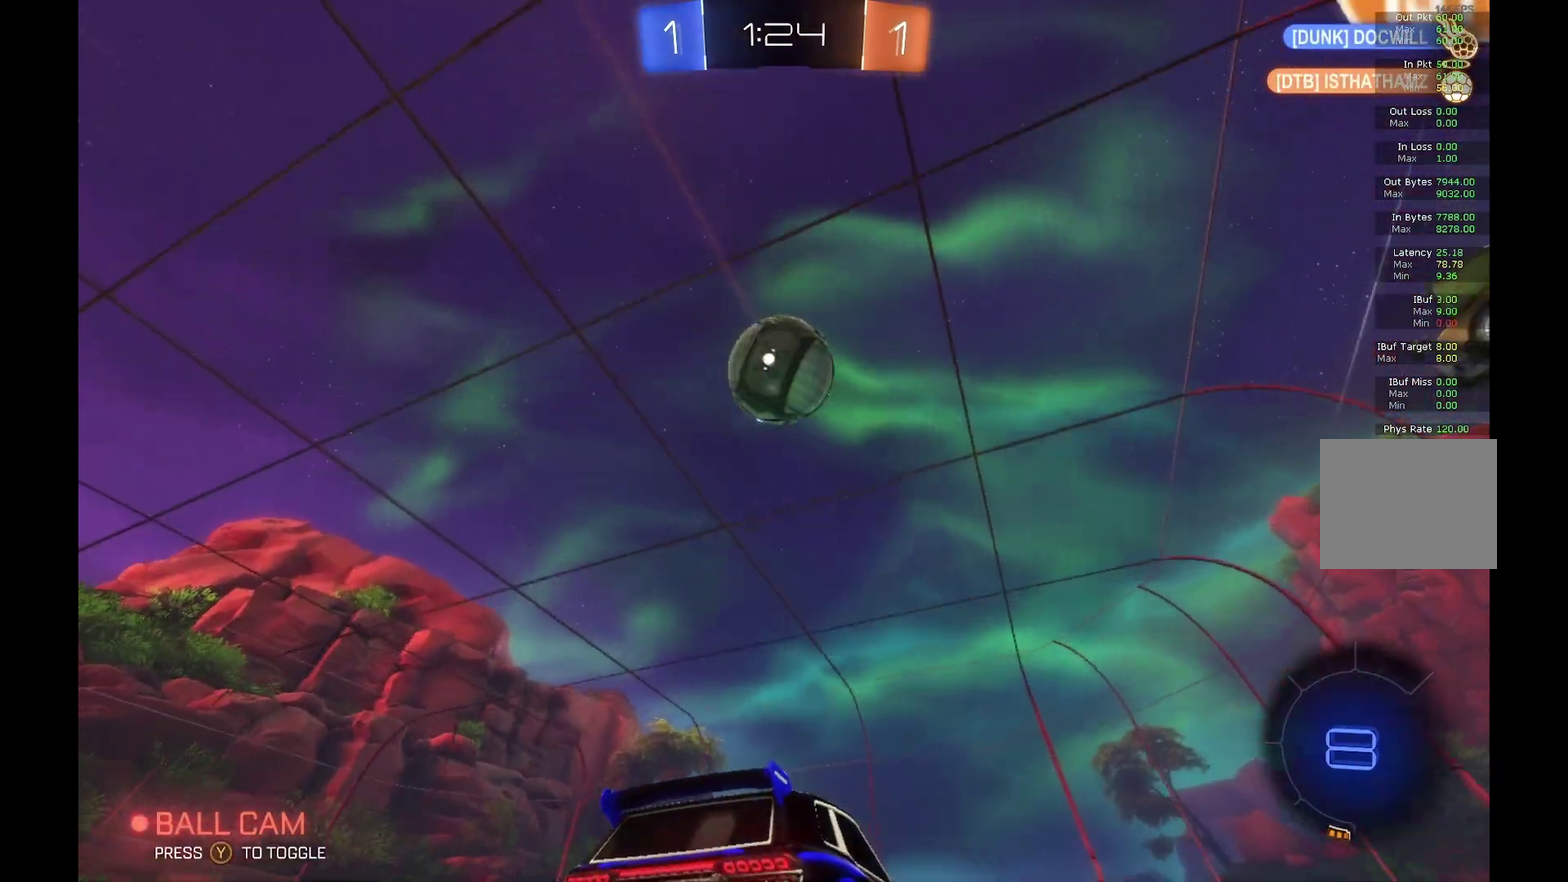
{"buttons": ["R2"], "left_stick": "center", "events": [[67, "left_stick", "center"], [233, "A", "down"], [233, "R2", "down"], [333, "A", "up"]]}
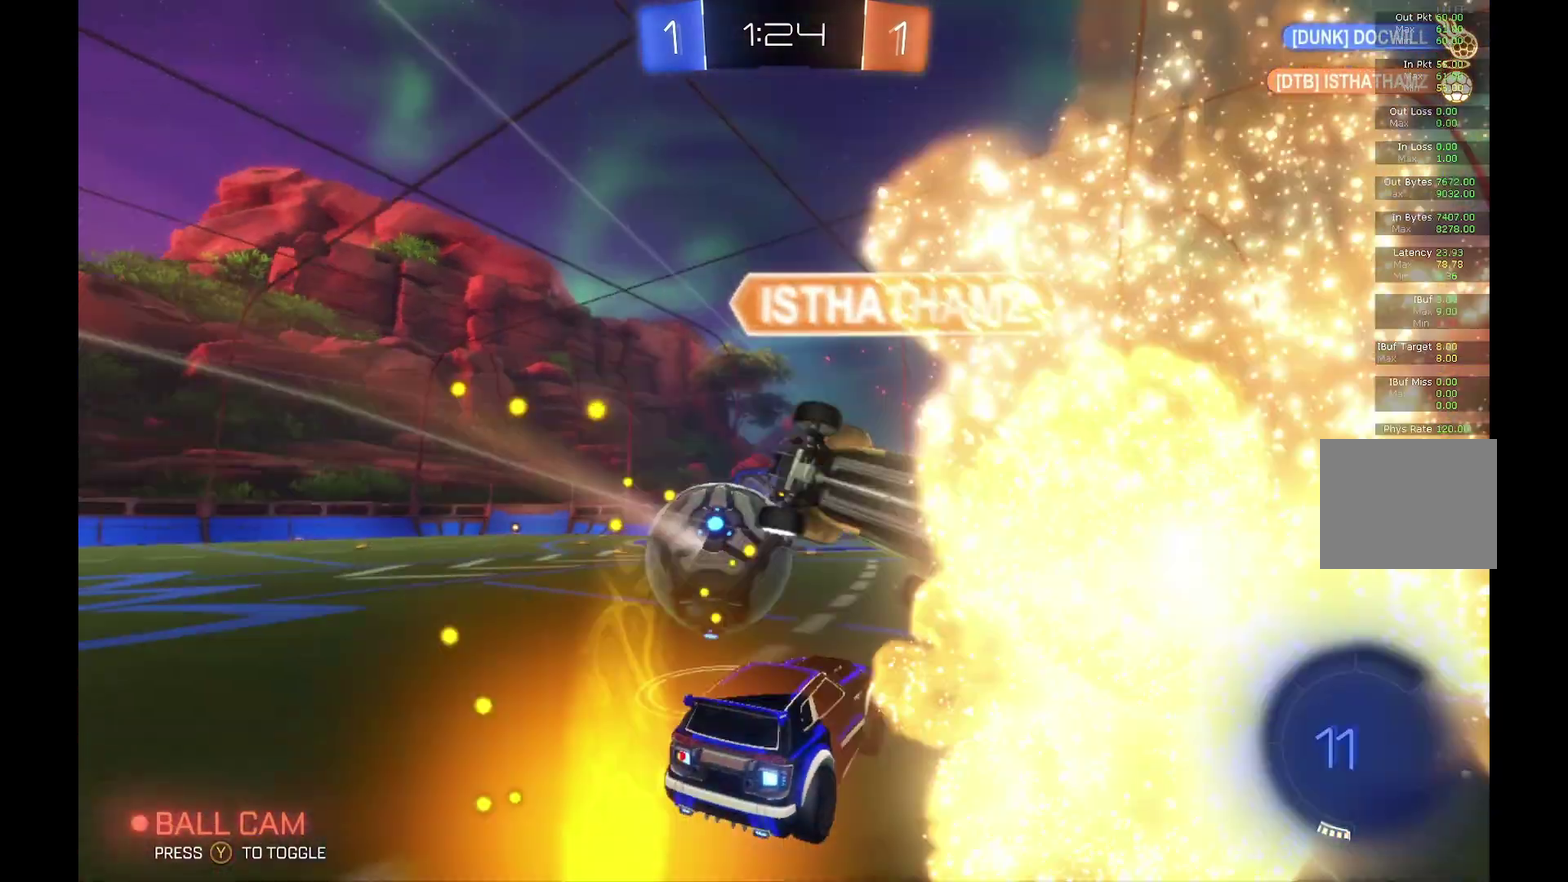
{"buttons": ["R2"], "left_stick": "down-right", "events": [[467, "left_stick", "down-right"]]}
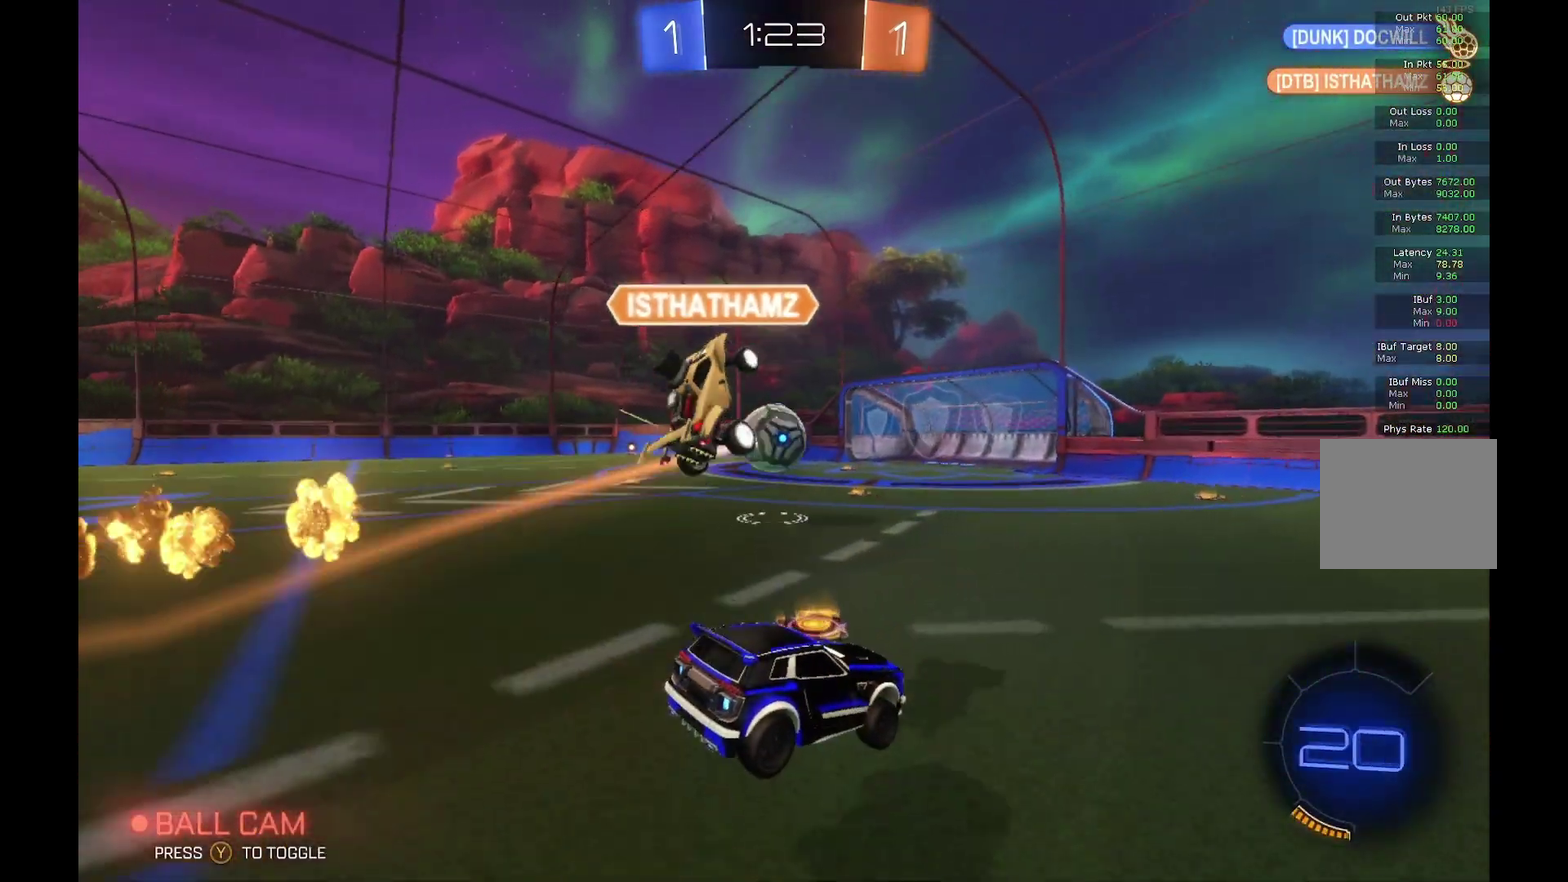
{"buttons": ["A", "B", "R2"], "left_stick": "left", "events": [[67, "left_stick", "down"], [133, "B", "down"], [133, "left_stick", "down-left"], [233, "left_stick", "left"], [433, "A", "down"]]}
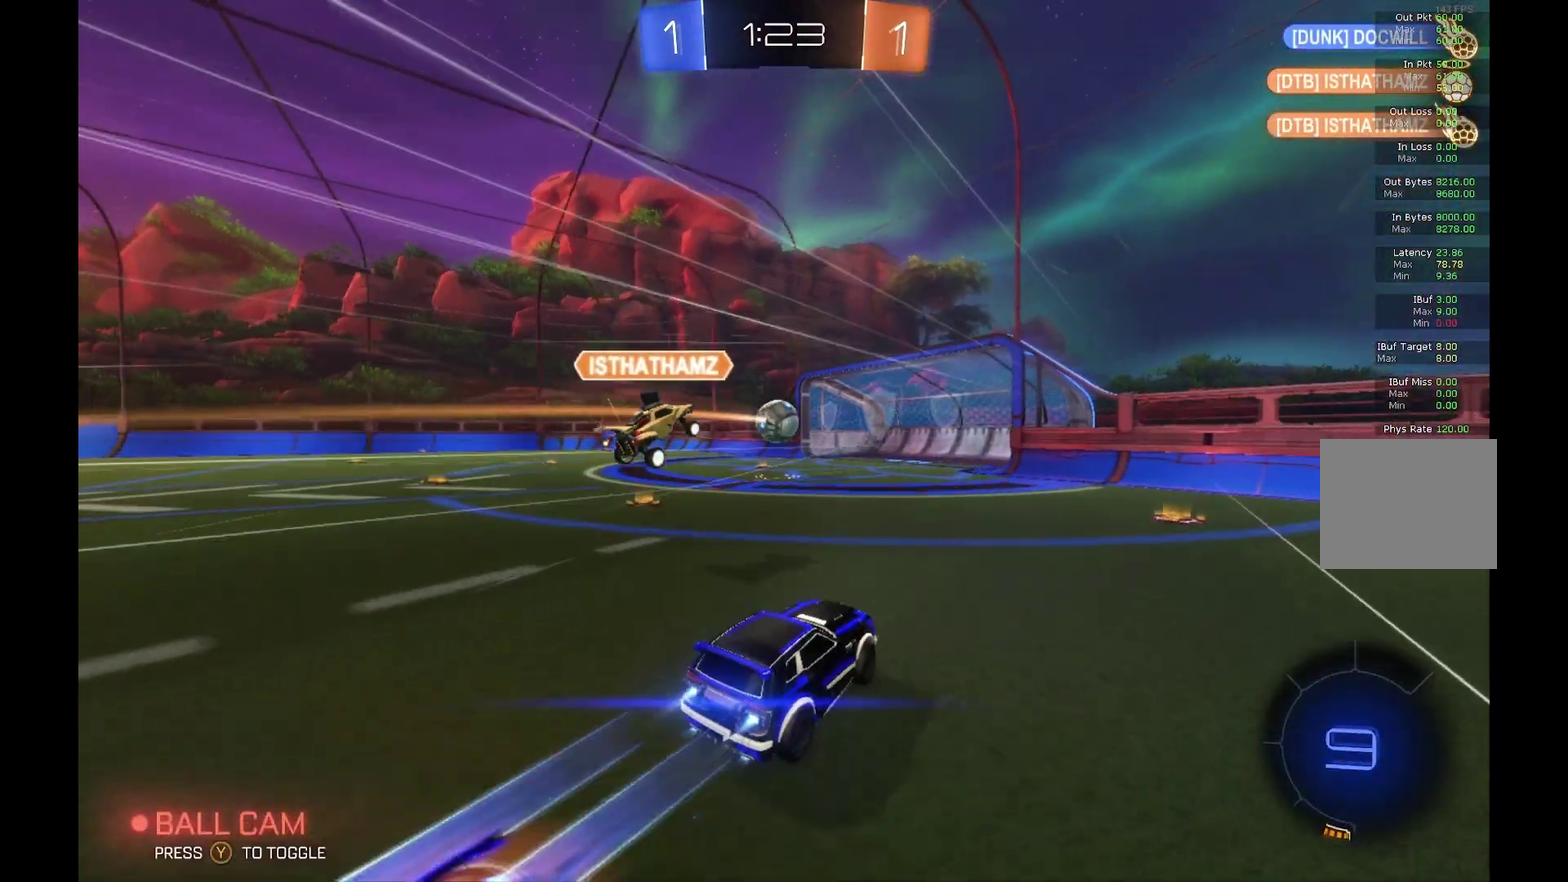
{"buttons": ["B", "L1", "R2"], "left_stick": "down-left", "events": [[133, "A", "up"], [133, "left_stick", "up"], [167, "L1", "down"], [233, "A", "down"], [267, "R2", "up"], [333, "left_stick", "down"], [400, "A", "up"], [400, "left_stick", "down-left"], [433, "R2", "down"]]}
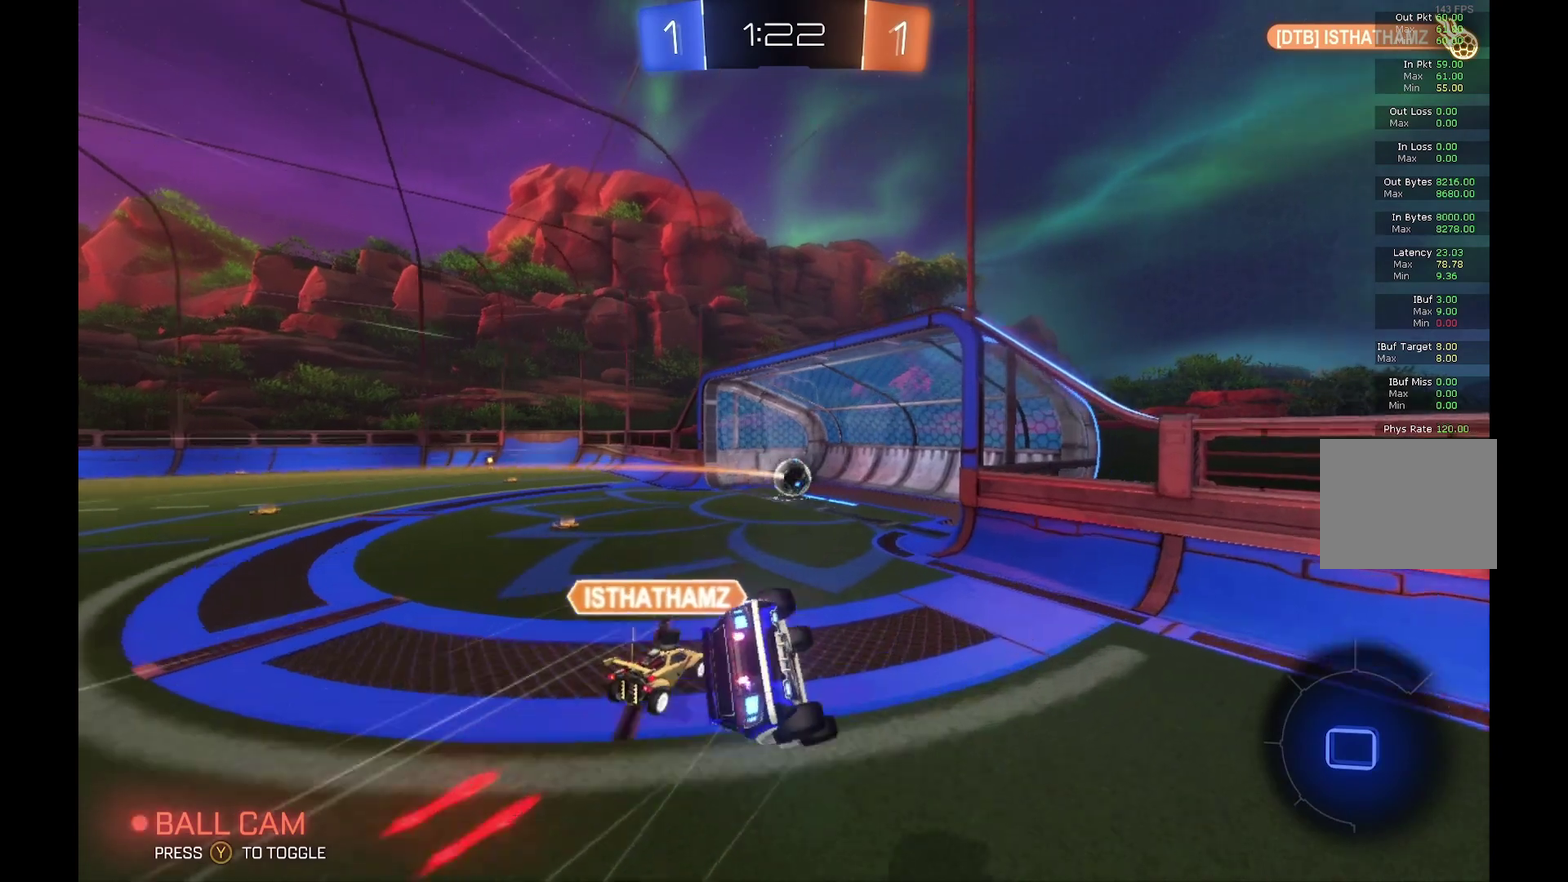
{"buttons": ["L1", "R2"], "left_stick": "down-left", "events": [[33, "B", "up"]]}
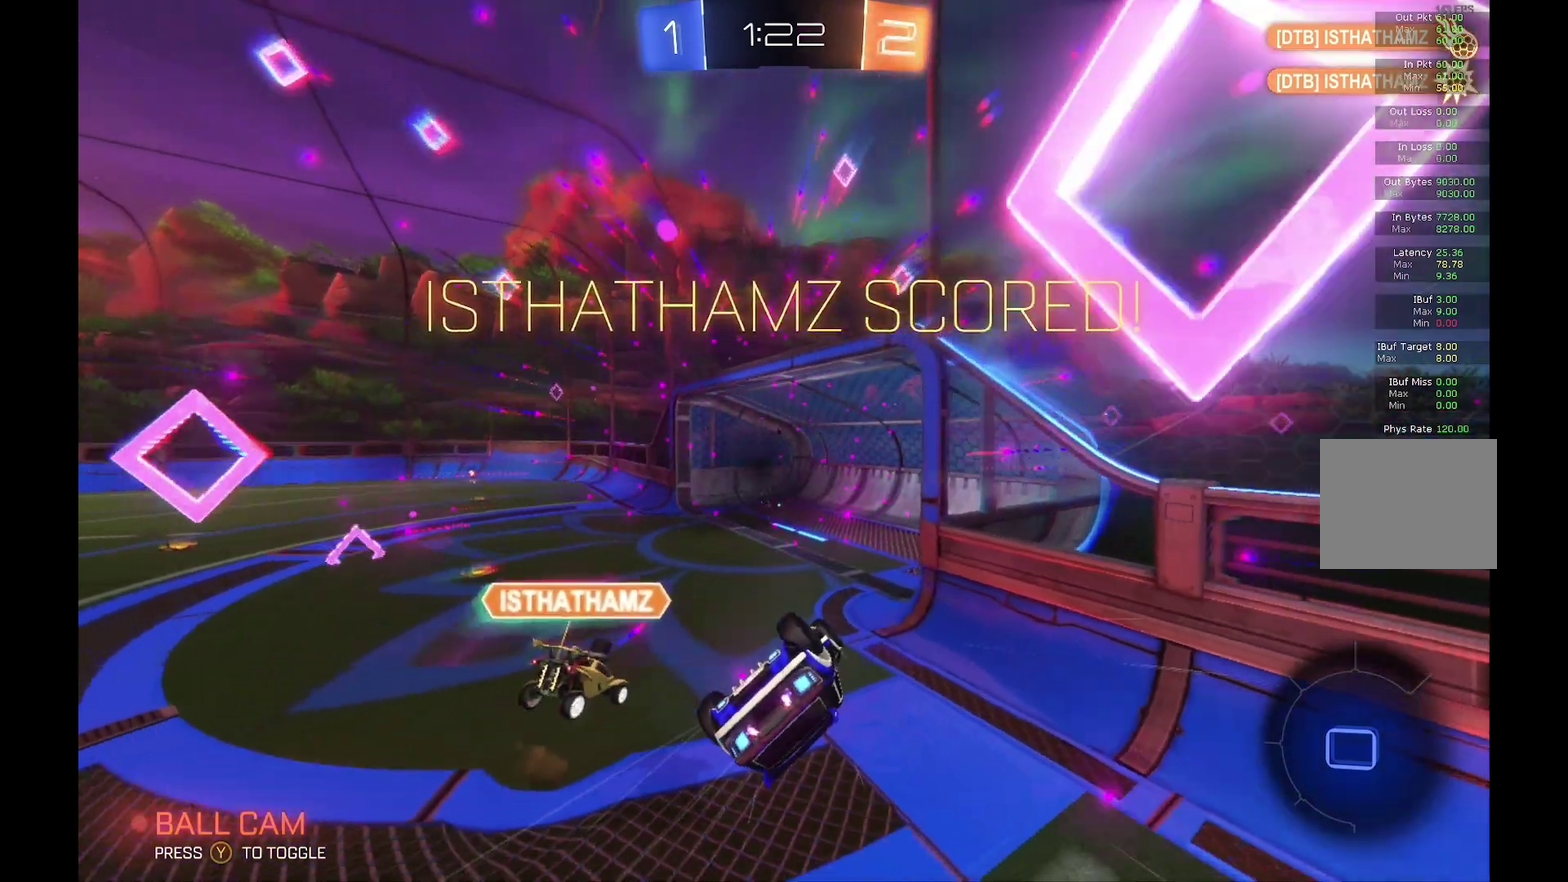
{"buttons": [], "left_stick": "down-left", "events": [[167, "R2", "up"], [333, "L1", "up"]]}
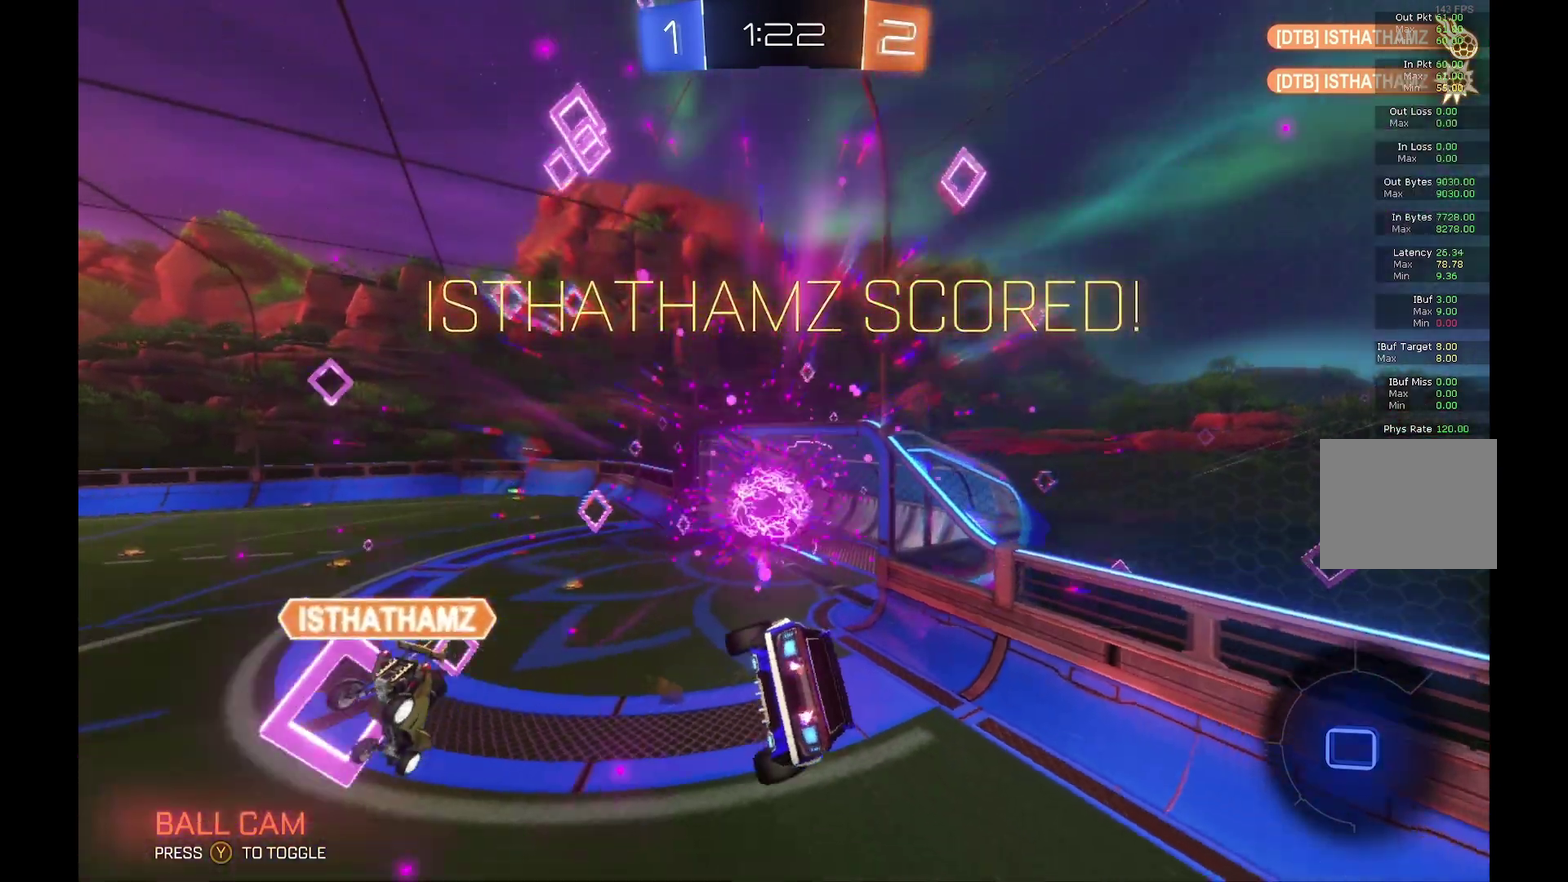
{"buttons": [], "left_stick": "center", "events": [[33, "A", "down"], [33, "left_stick", "down"], [133, "left_stick", "center"], [167, "A", "up"]]}
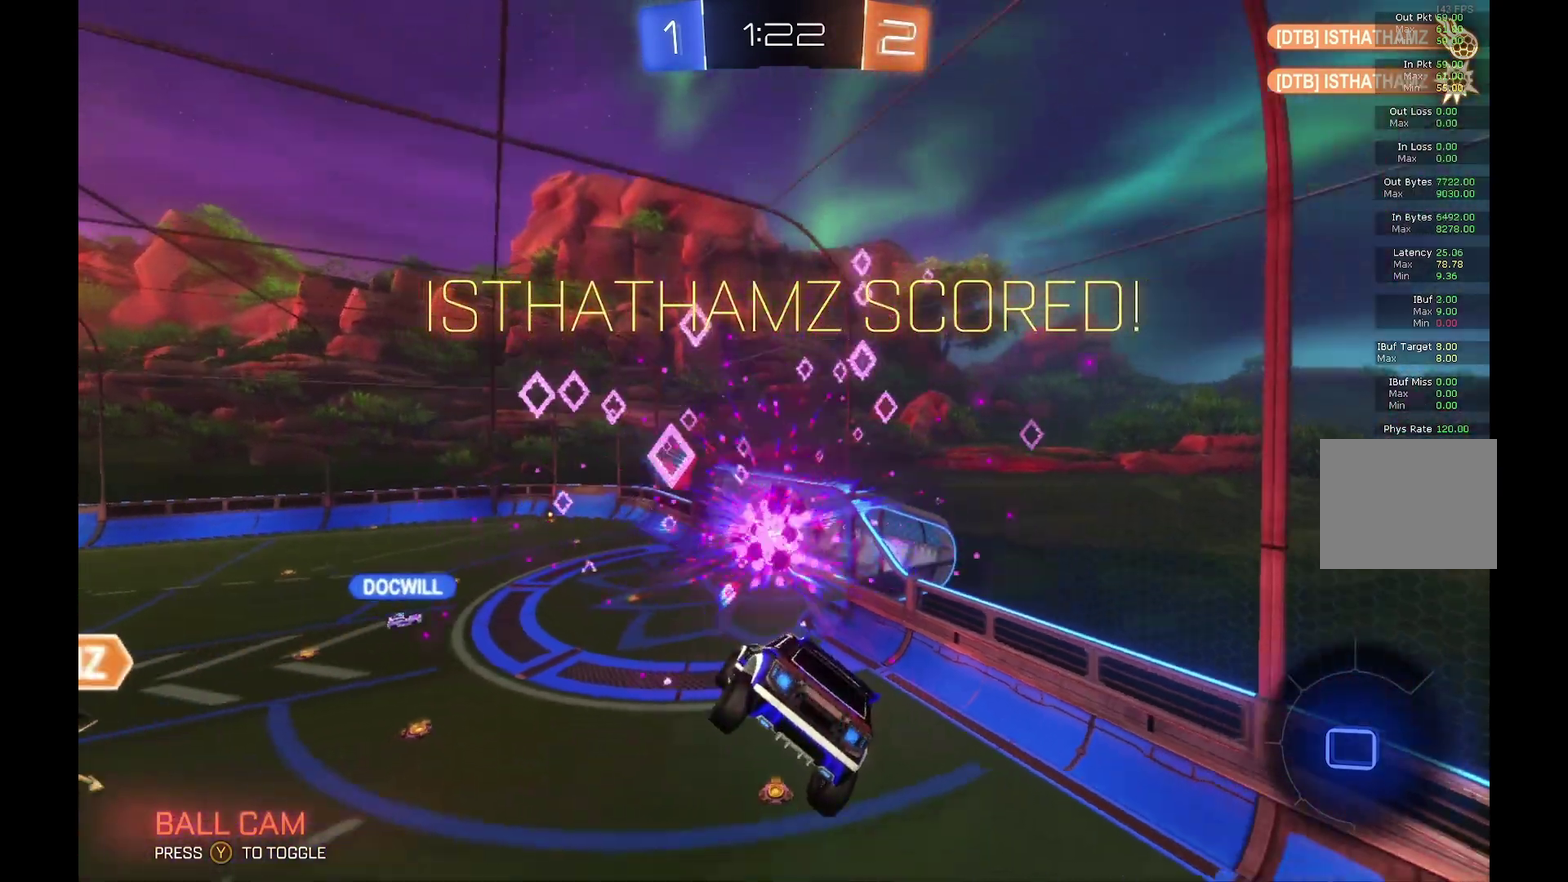
{"buttons": [], "left_stick": "center", "events": []}
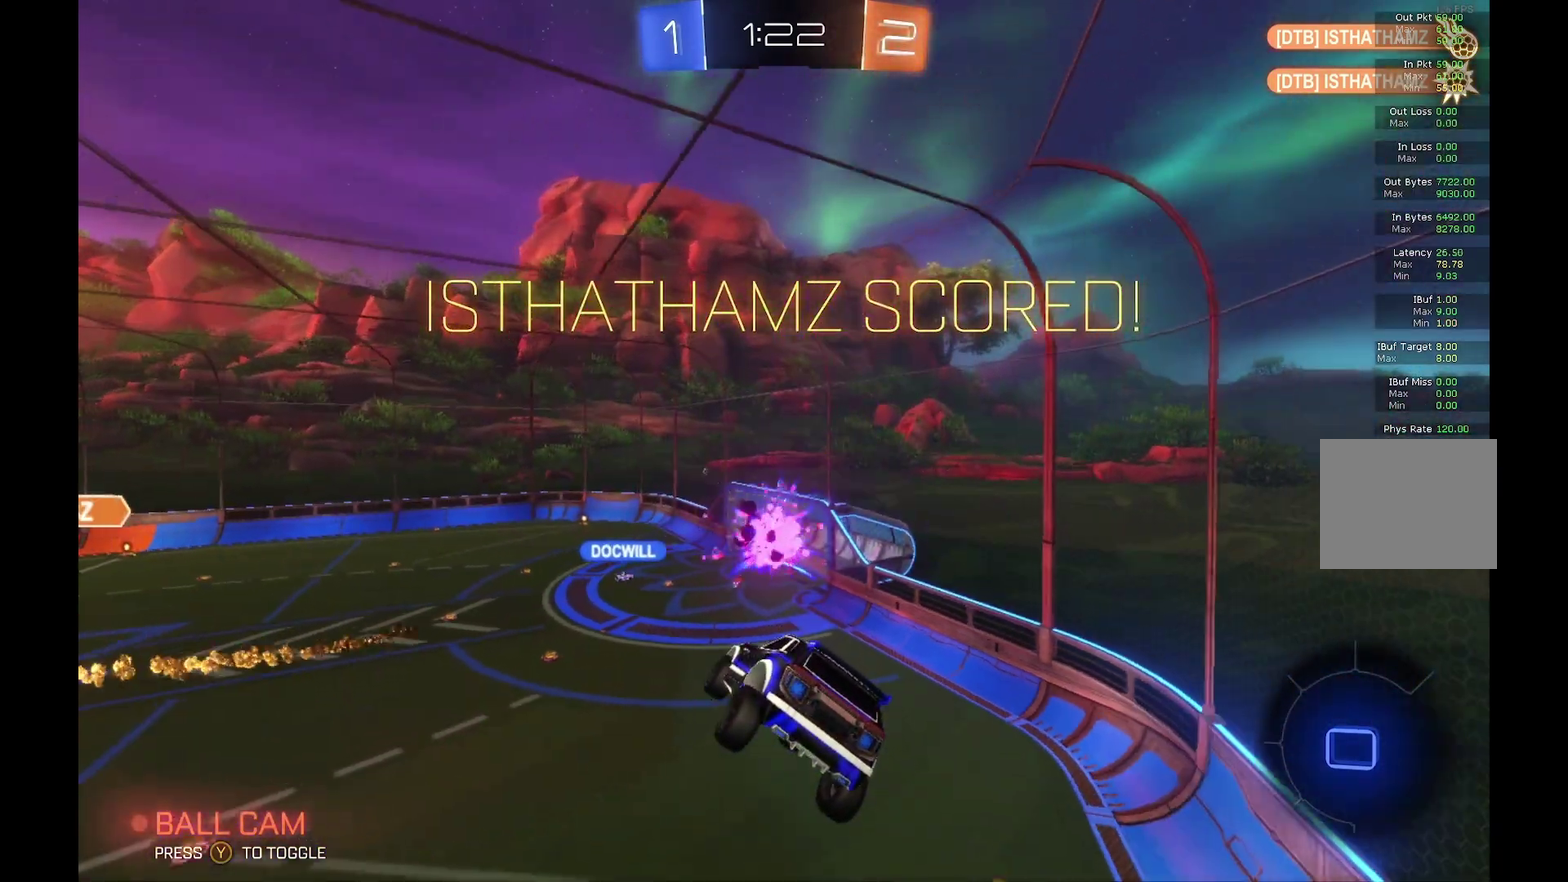
{"buttons": [], "left_stick": "center", "events": []}
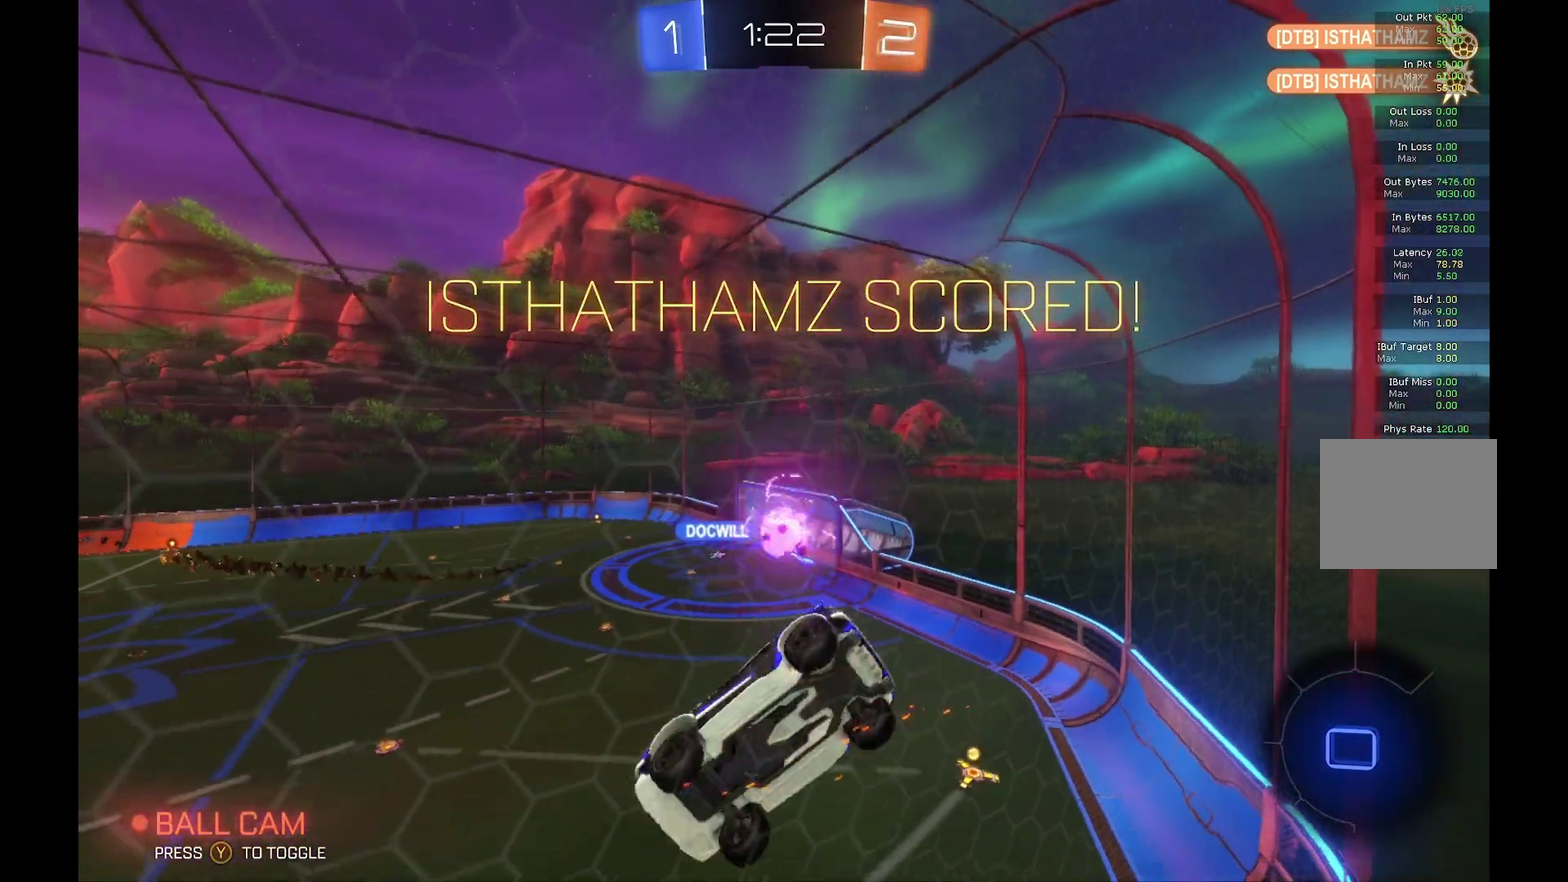
{"buttons": [], "left_stick": "center", "events": []}
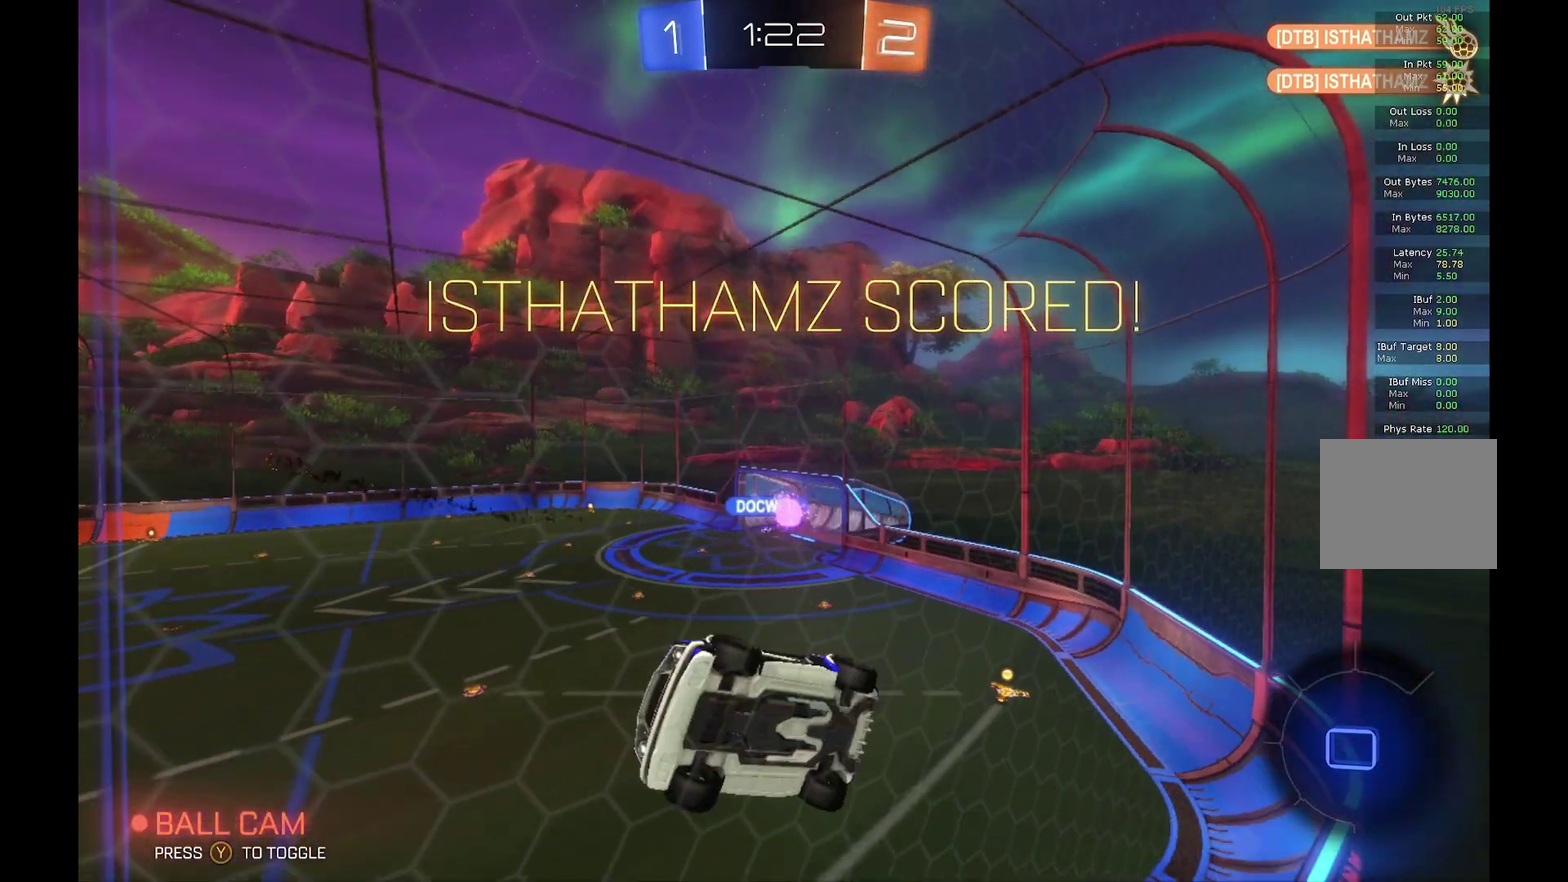
{"buttons": [], "left_stick": "center", "events": []}
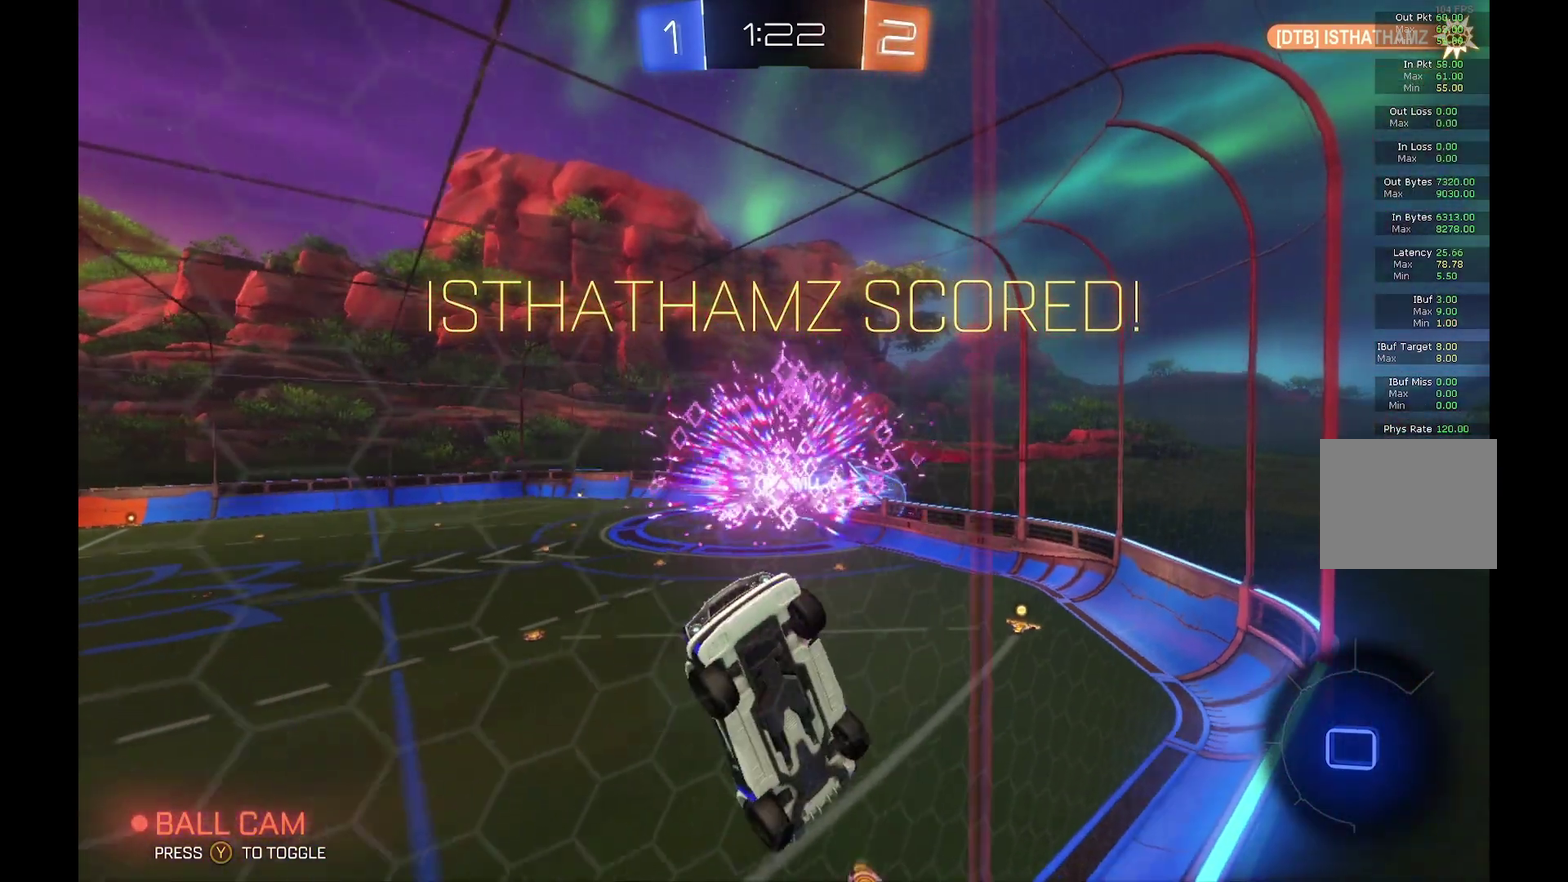
{"buttons": [], "left_stick": "center", "events": []}
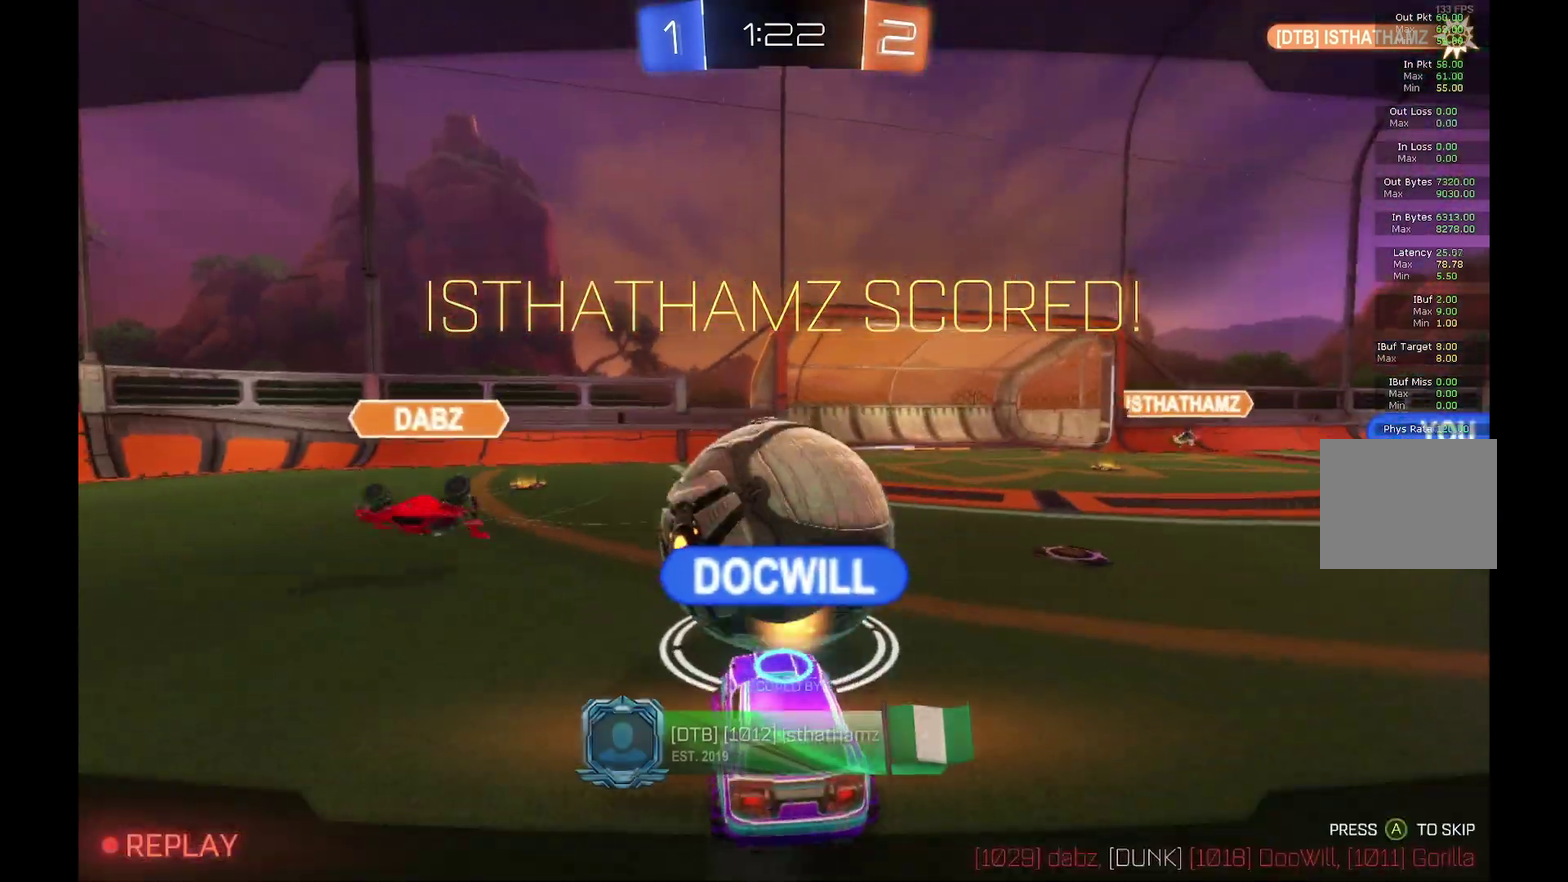
{"buttons": ["A"], "left_stick": "center", "events": [[467, "A", "down"]]}
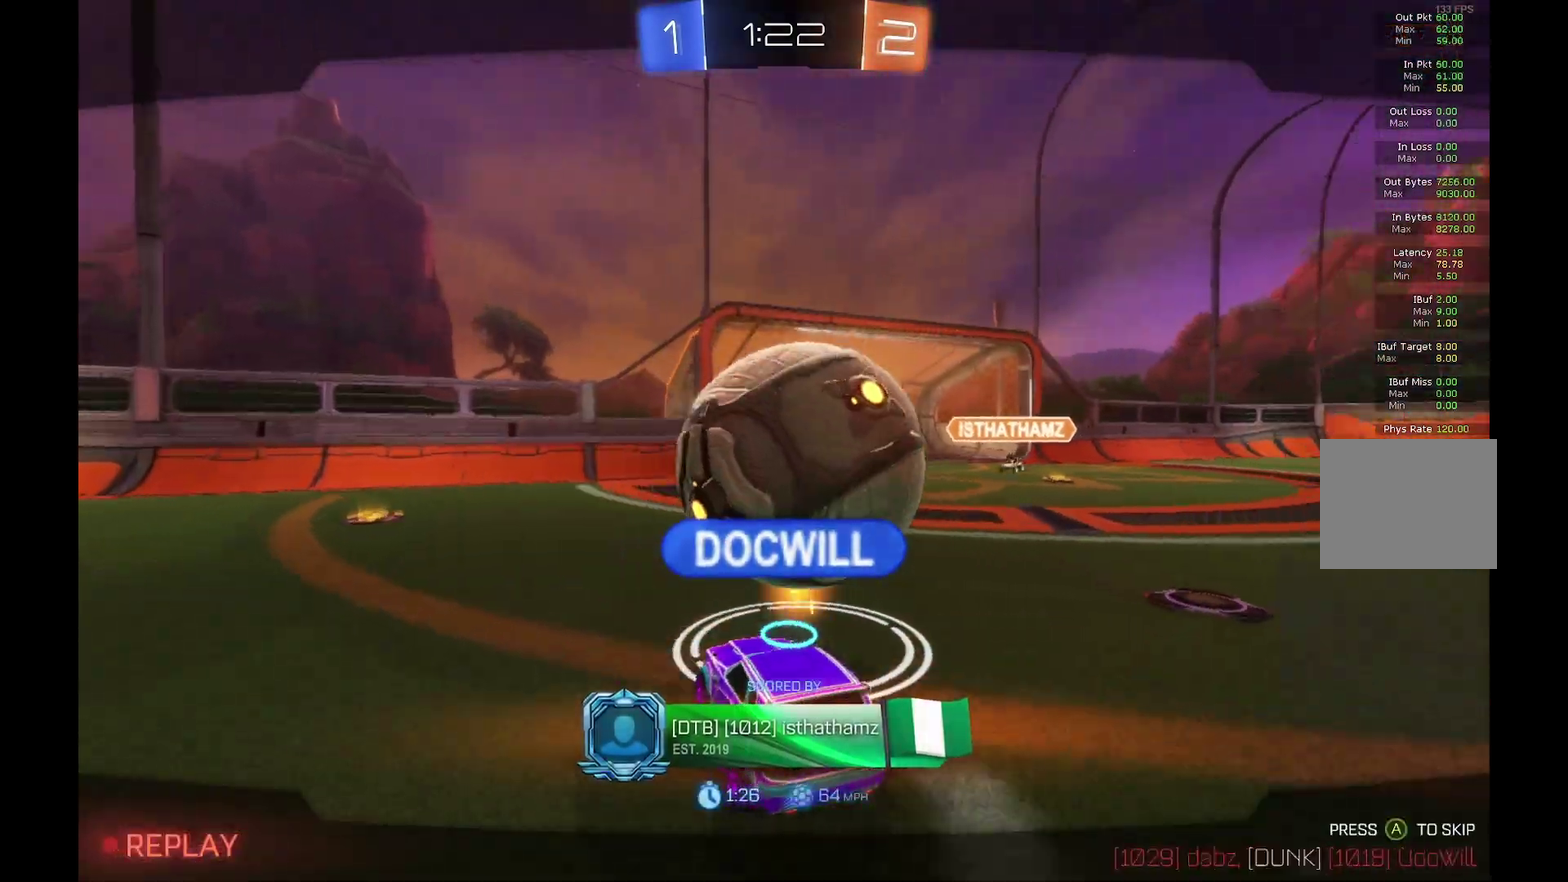
{"buttons": [], "left_stick": "center", "events": [[133, "A", "up"]]}
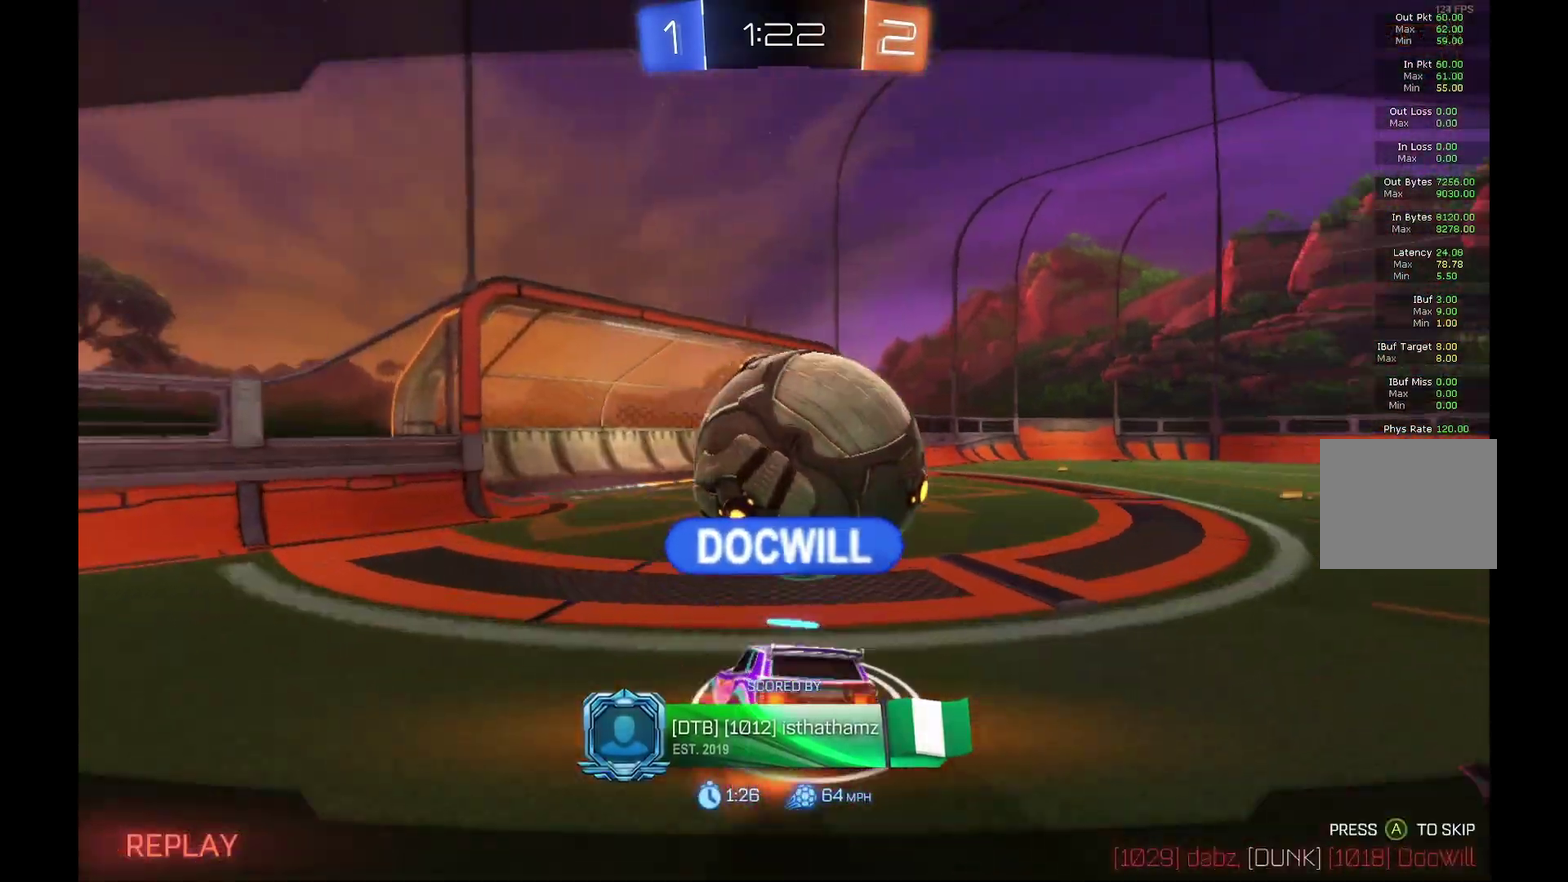
{"buttons": [], "left_stick": "center", "events": []}
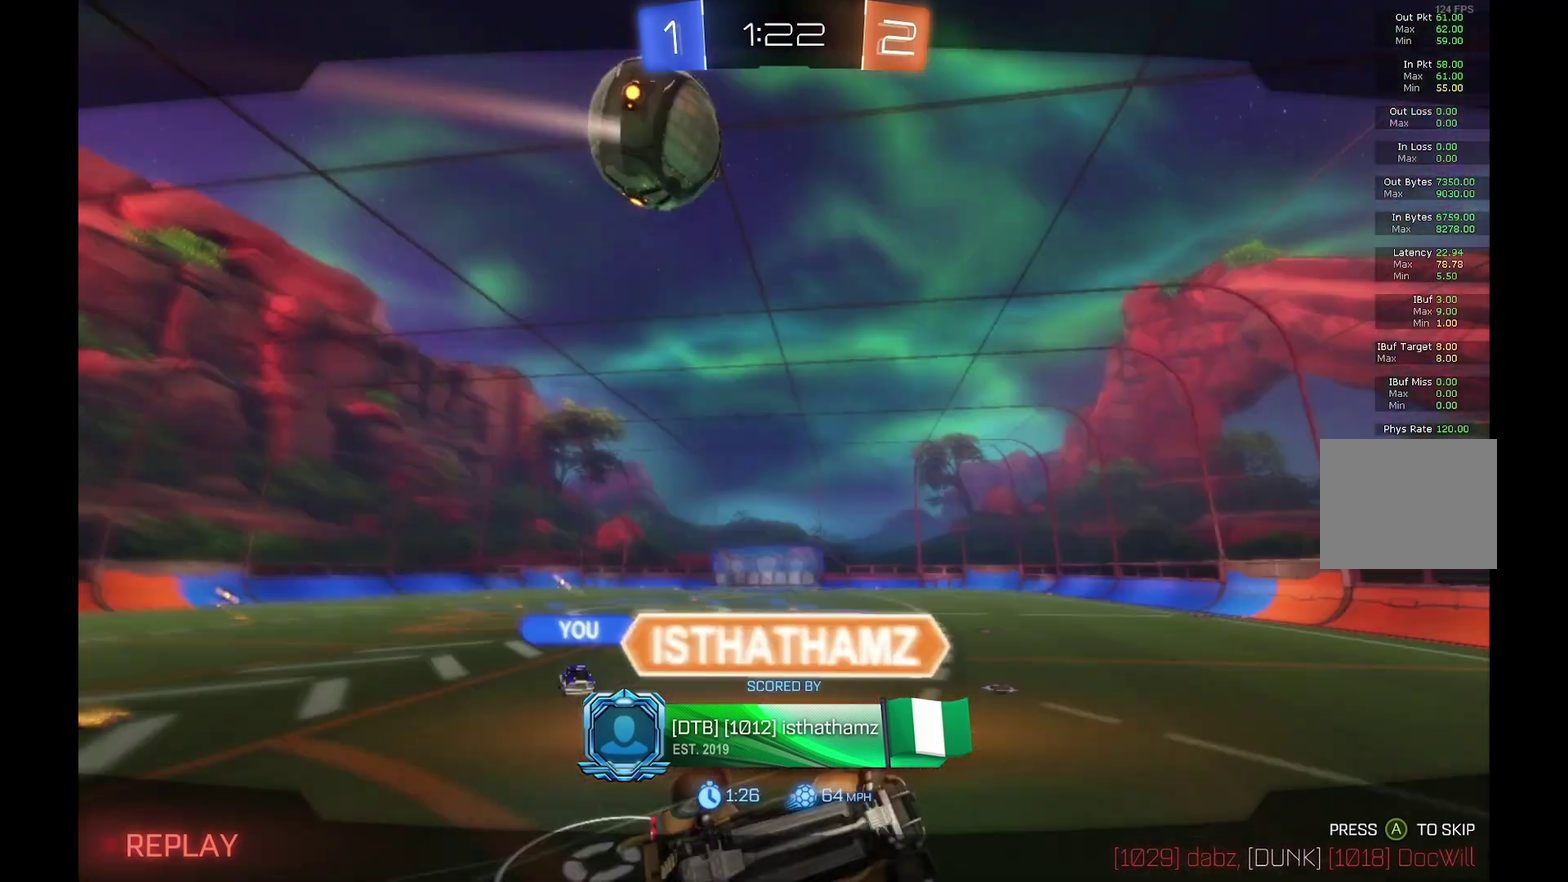
{"buttons": [], "left_stick": "center", "events": []}
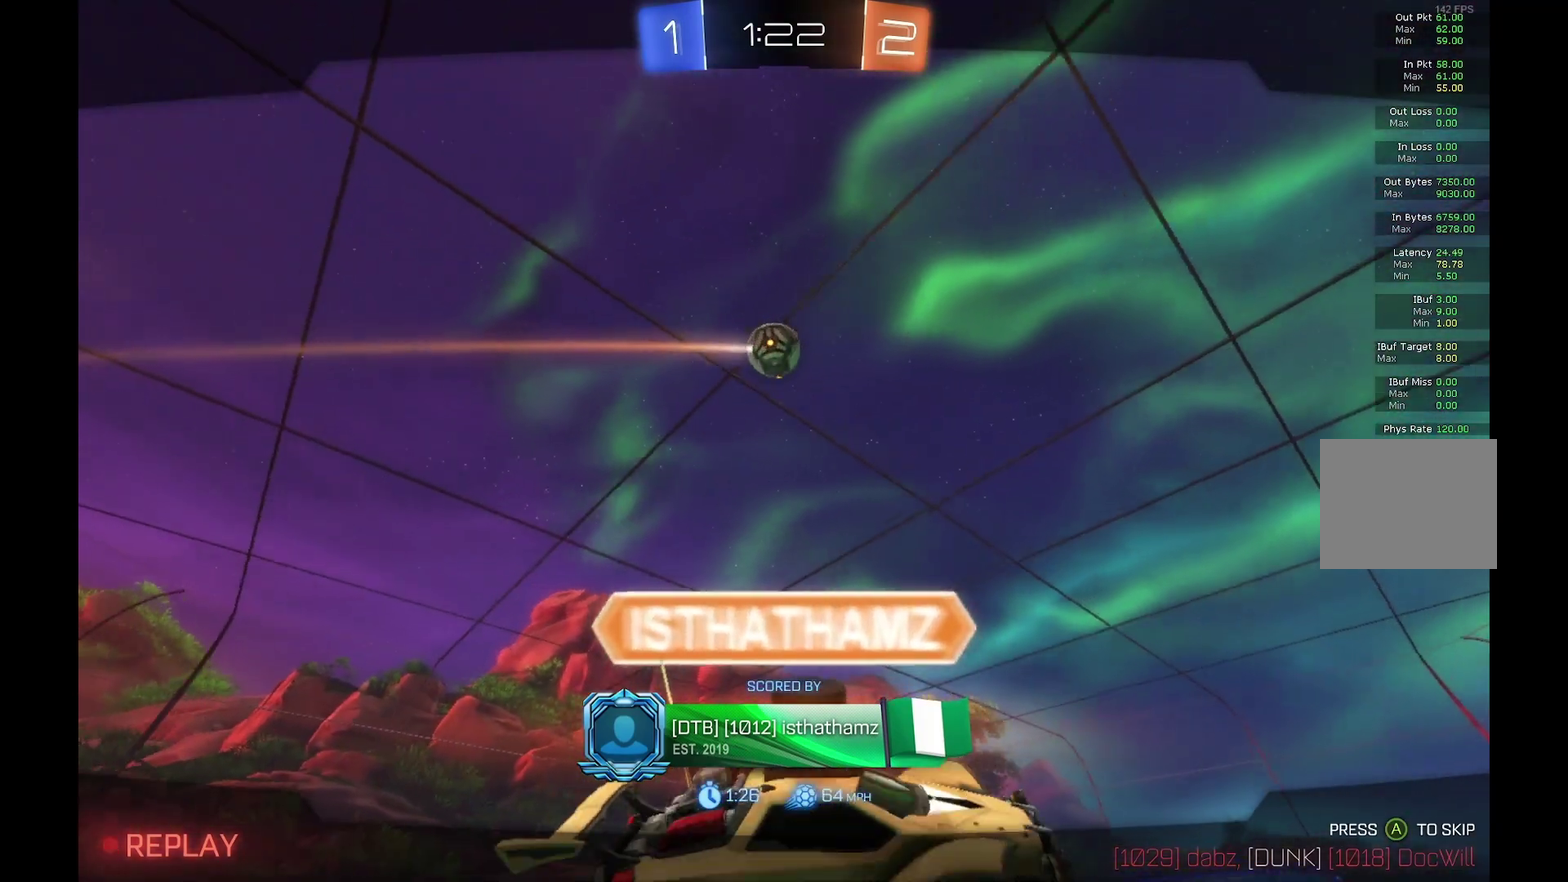
{"buttons": [], "left_stick": "center", "events": []}
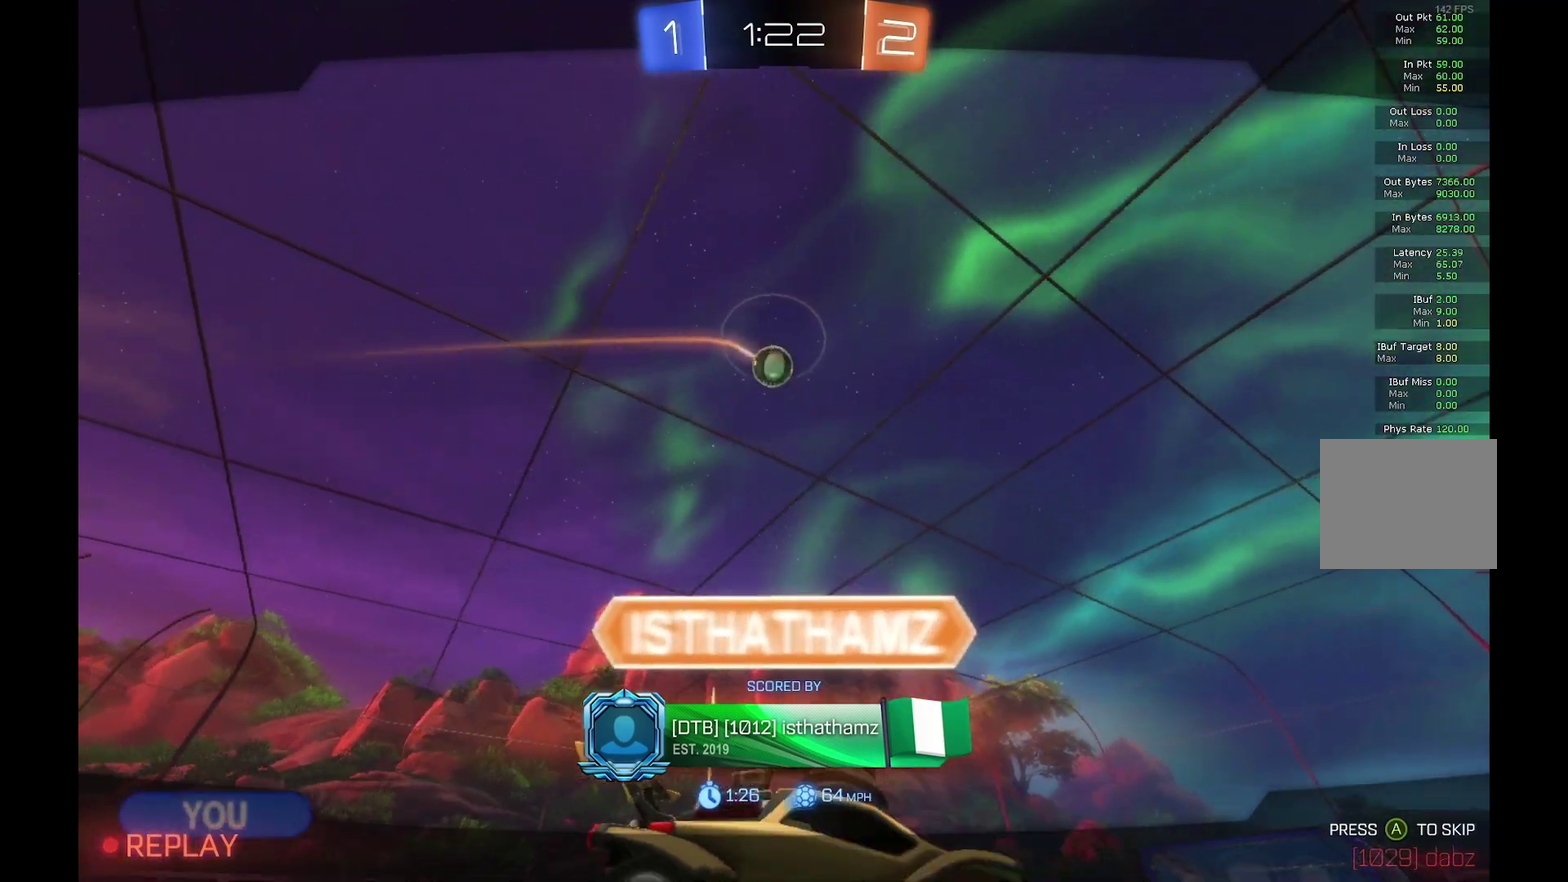
{"buttons": [], "left_stick": "center", "events": []}
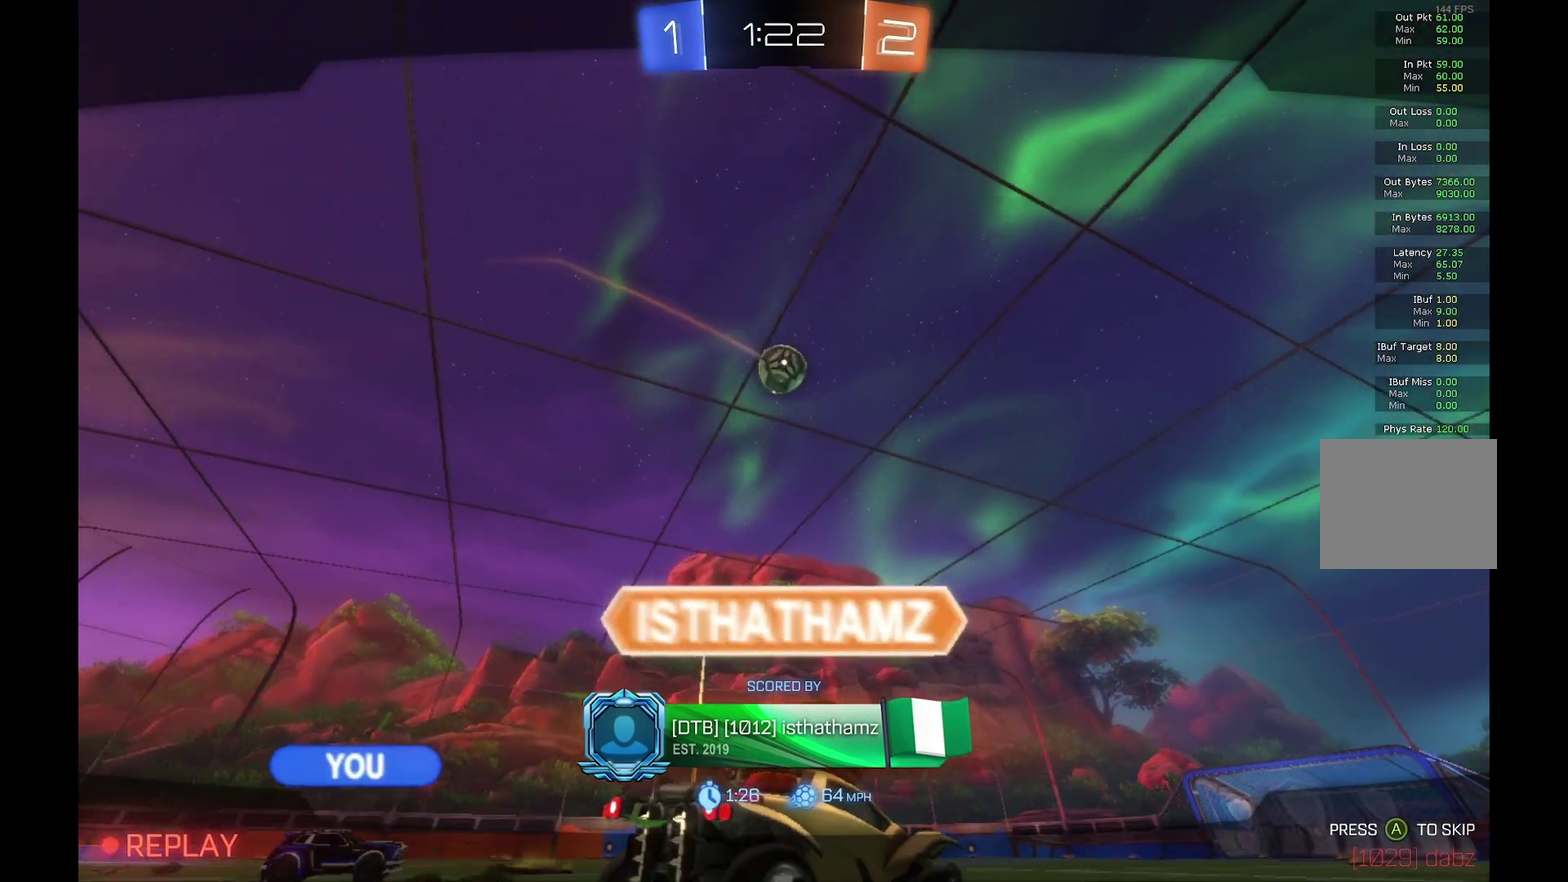
{"buttons": [], "left_stick": "center", "events": []}
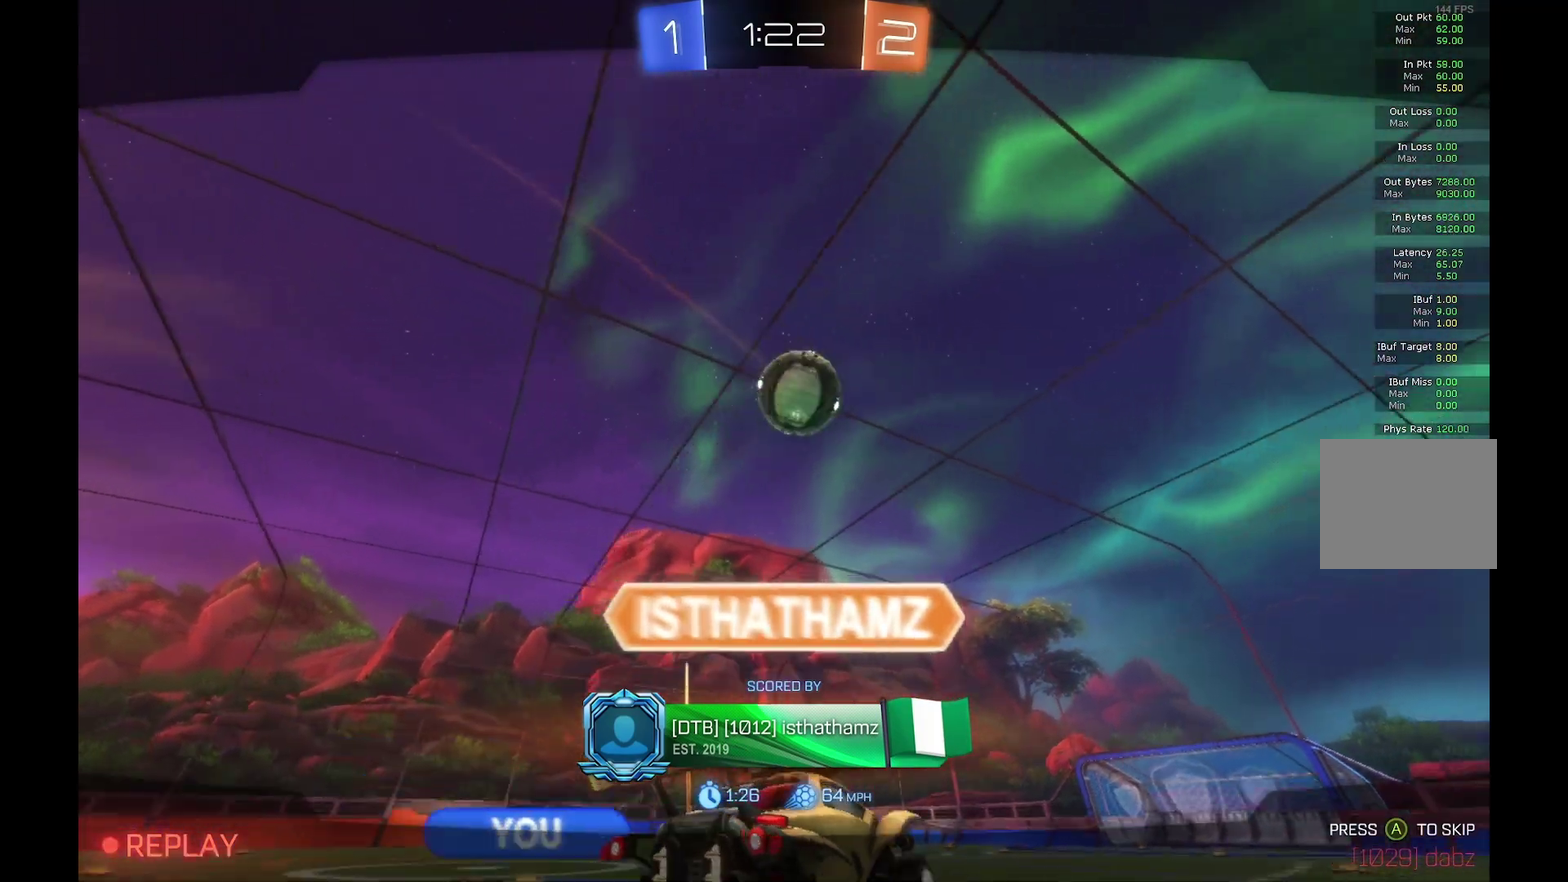
{"buttons": ["R2"], "left_stick": "center", "events": [[500, "R2", "down"]]}
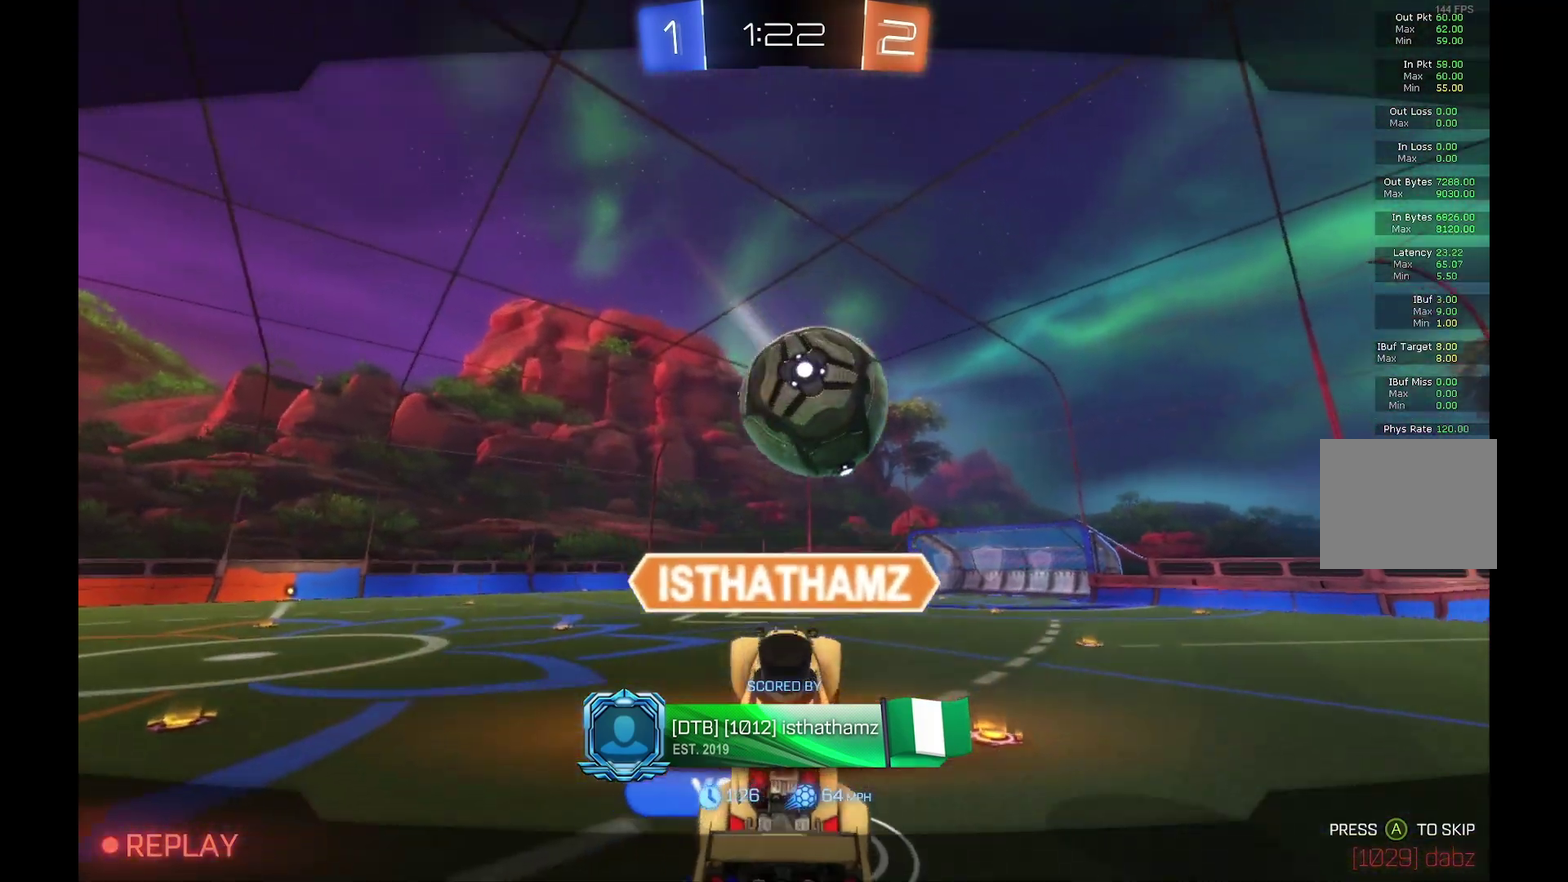
{"buttons": ["R2"], "left_stick": "center", "events": []}
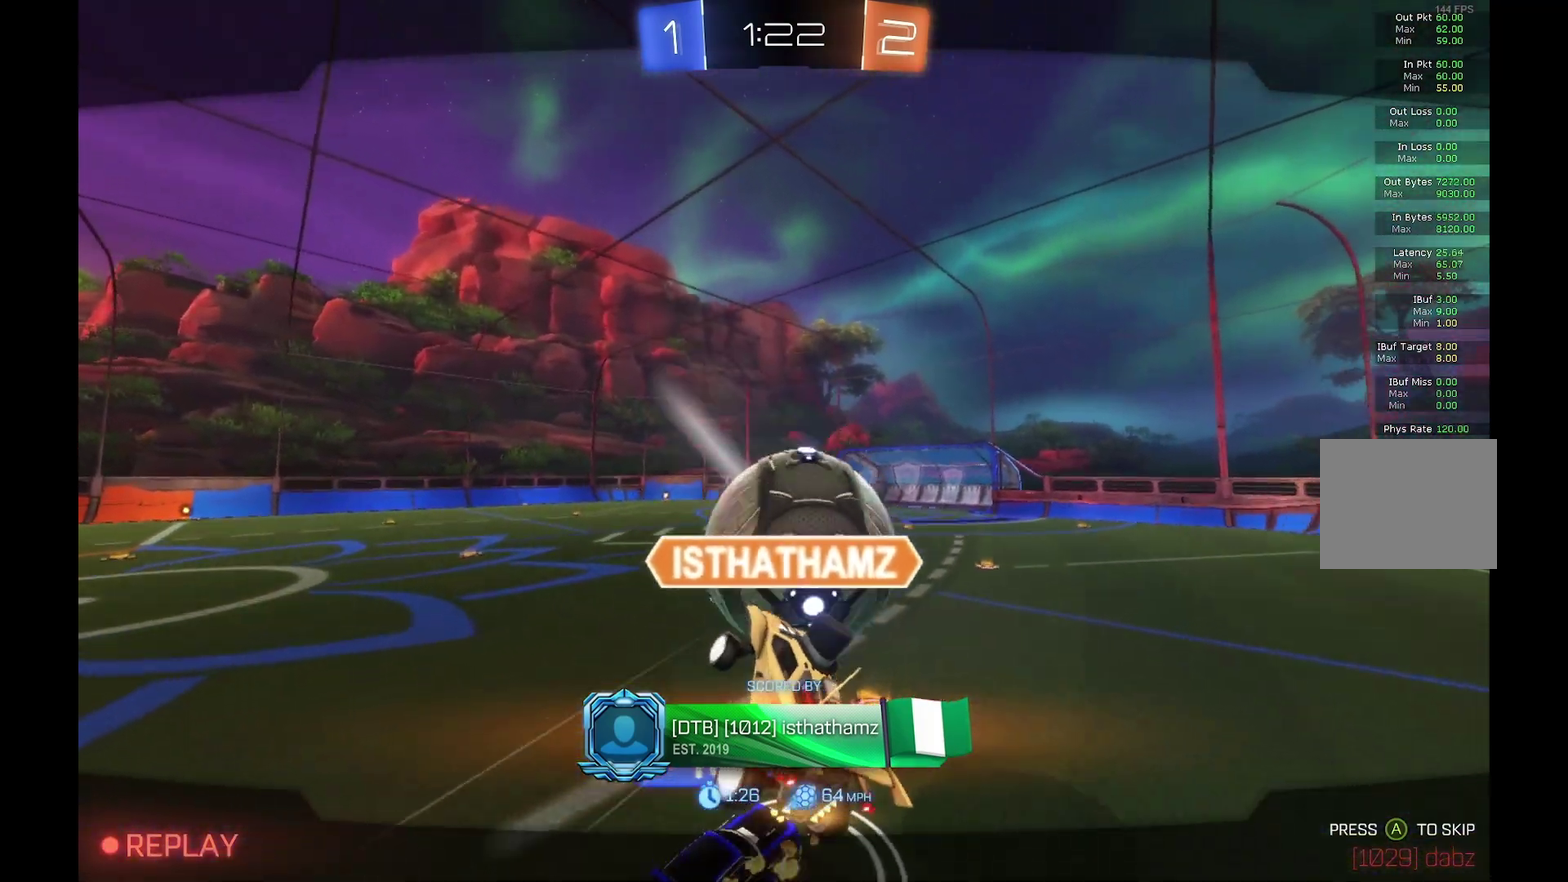
{"buttons": ["R2"], "left_stick": "center", "events": []}
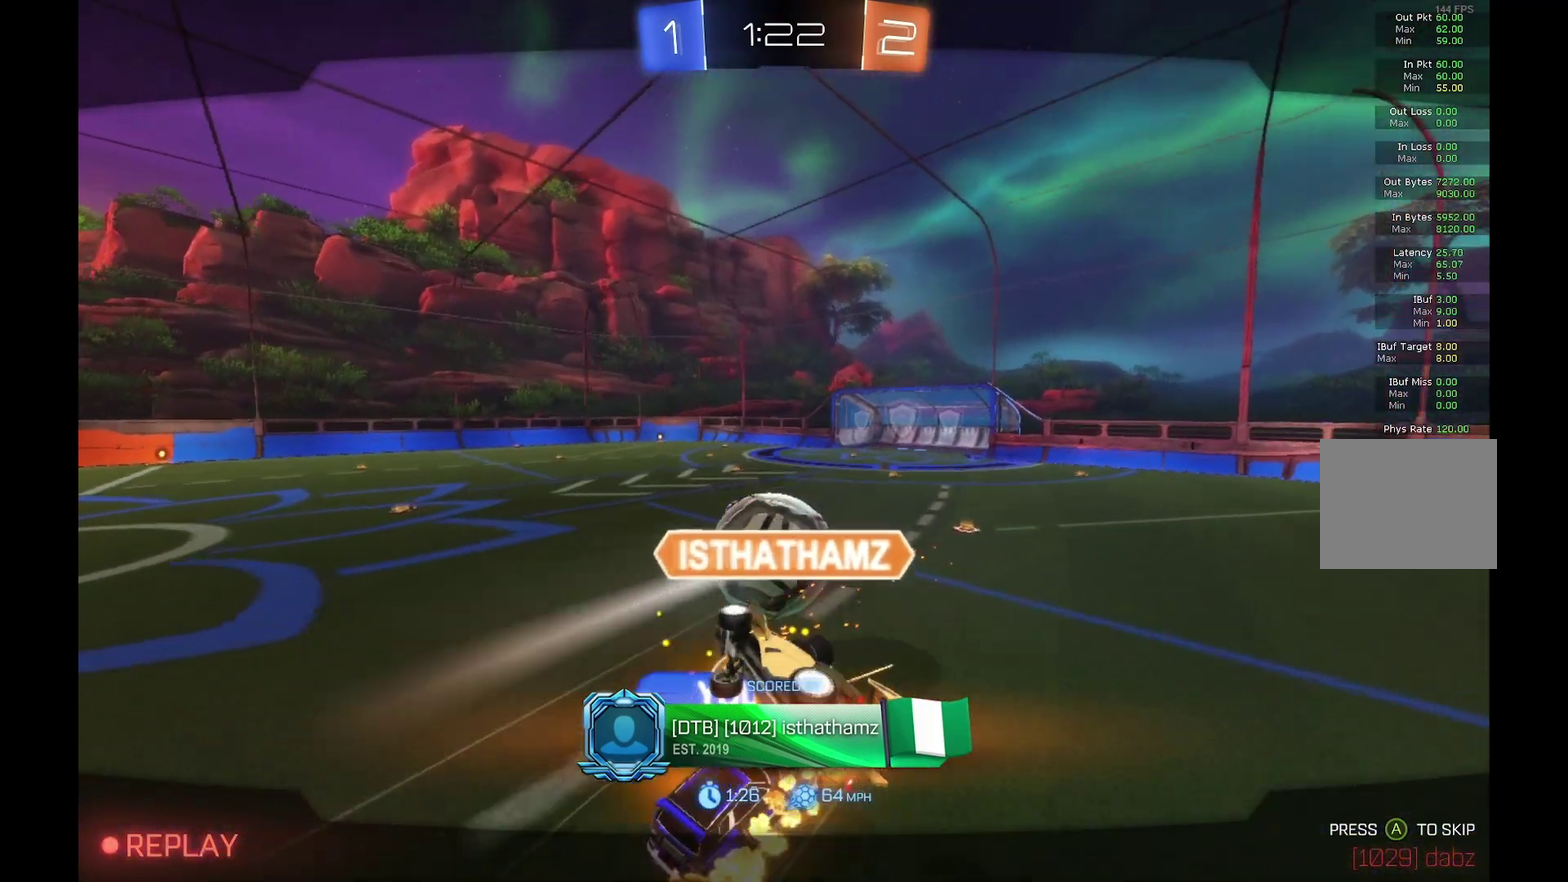
{"buttons": ["R2"], "left_stick": "center", "events": [[33, "A", "down"], [200, "A", "up"]]}
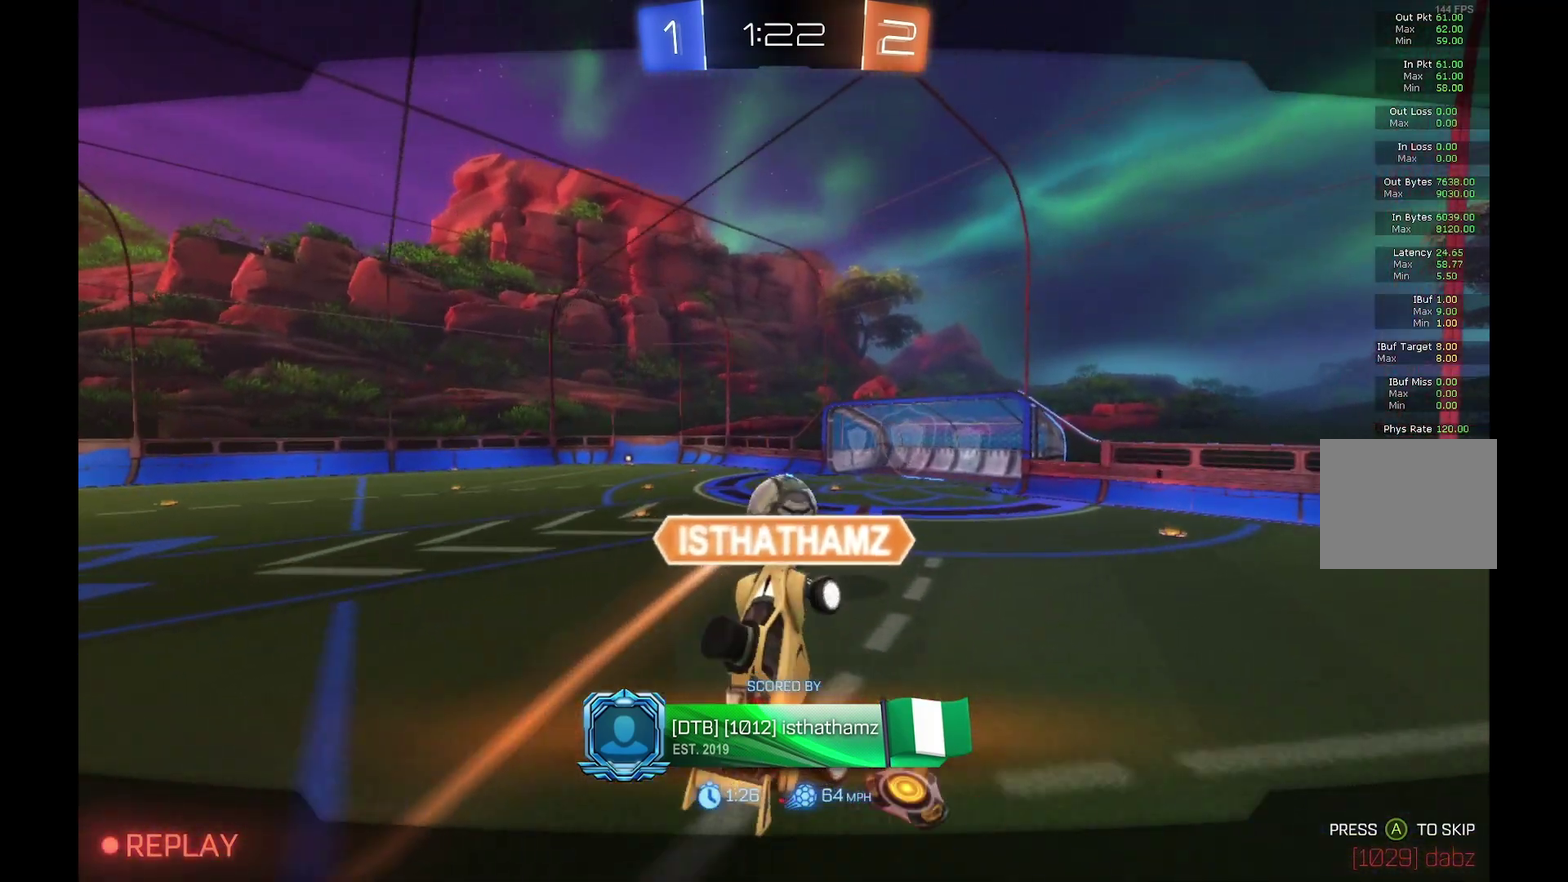
{"buttons": ["R2"], "left_stick": "center", "events": []}
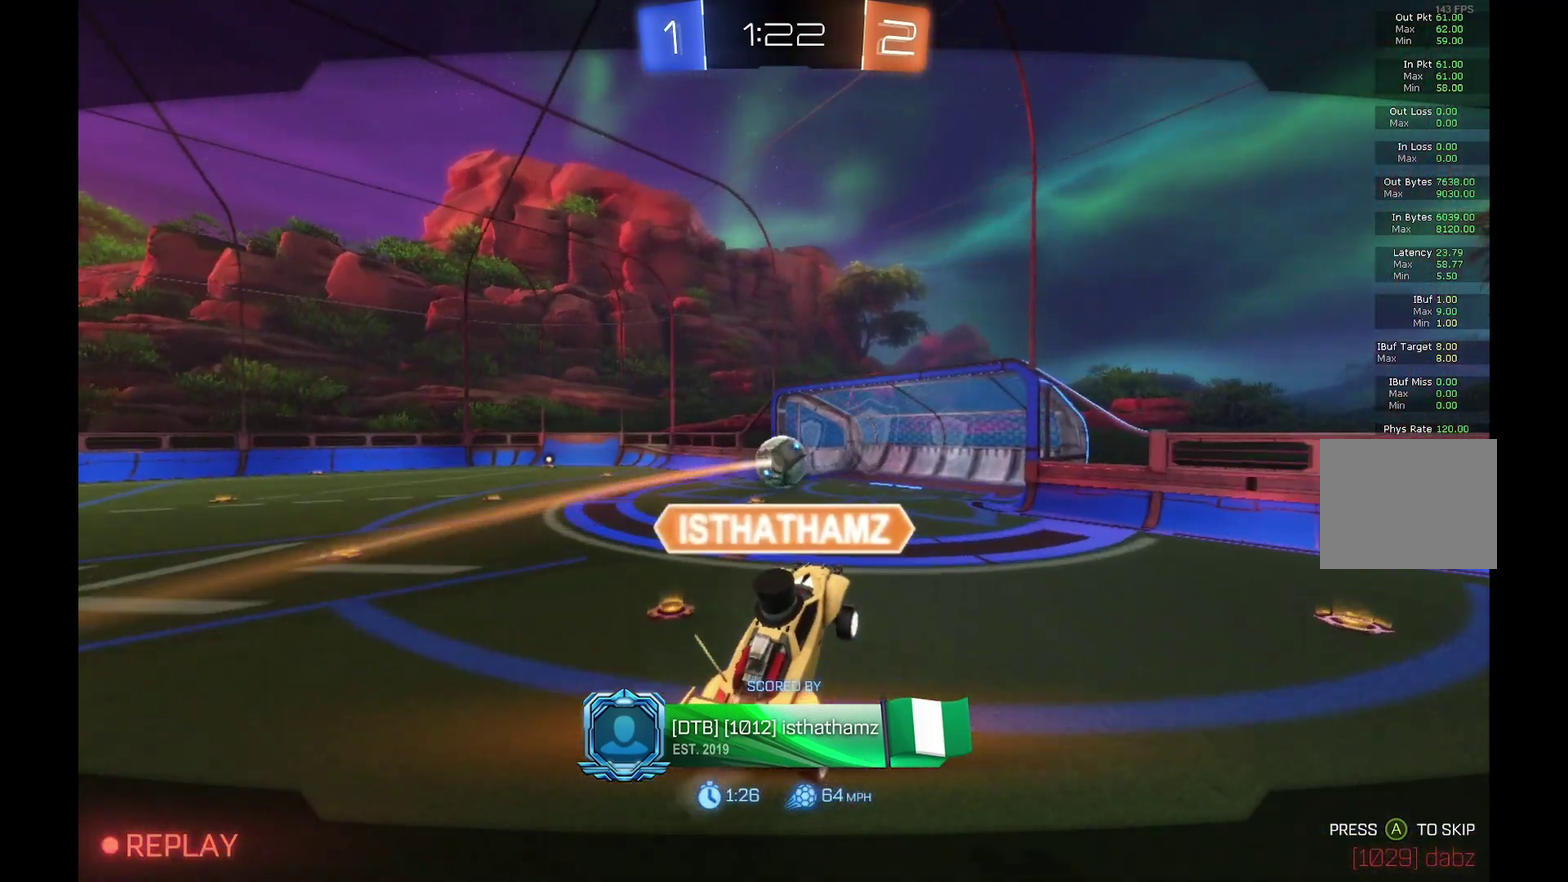
{"buttons": ["R2"], "left_stick": "center", "events": []}
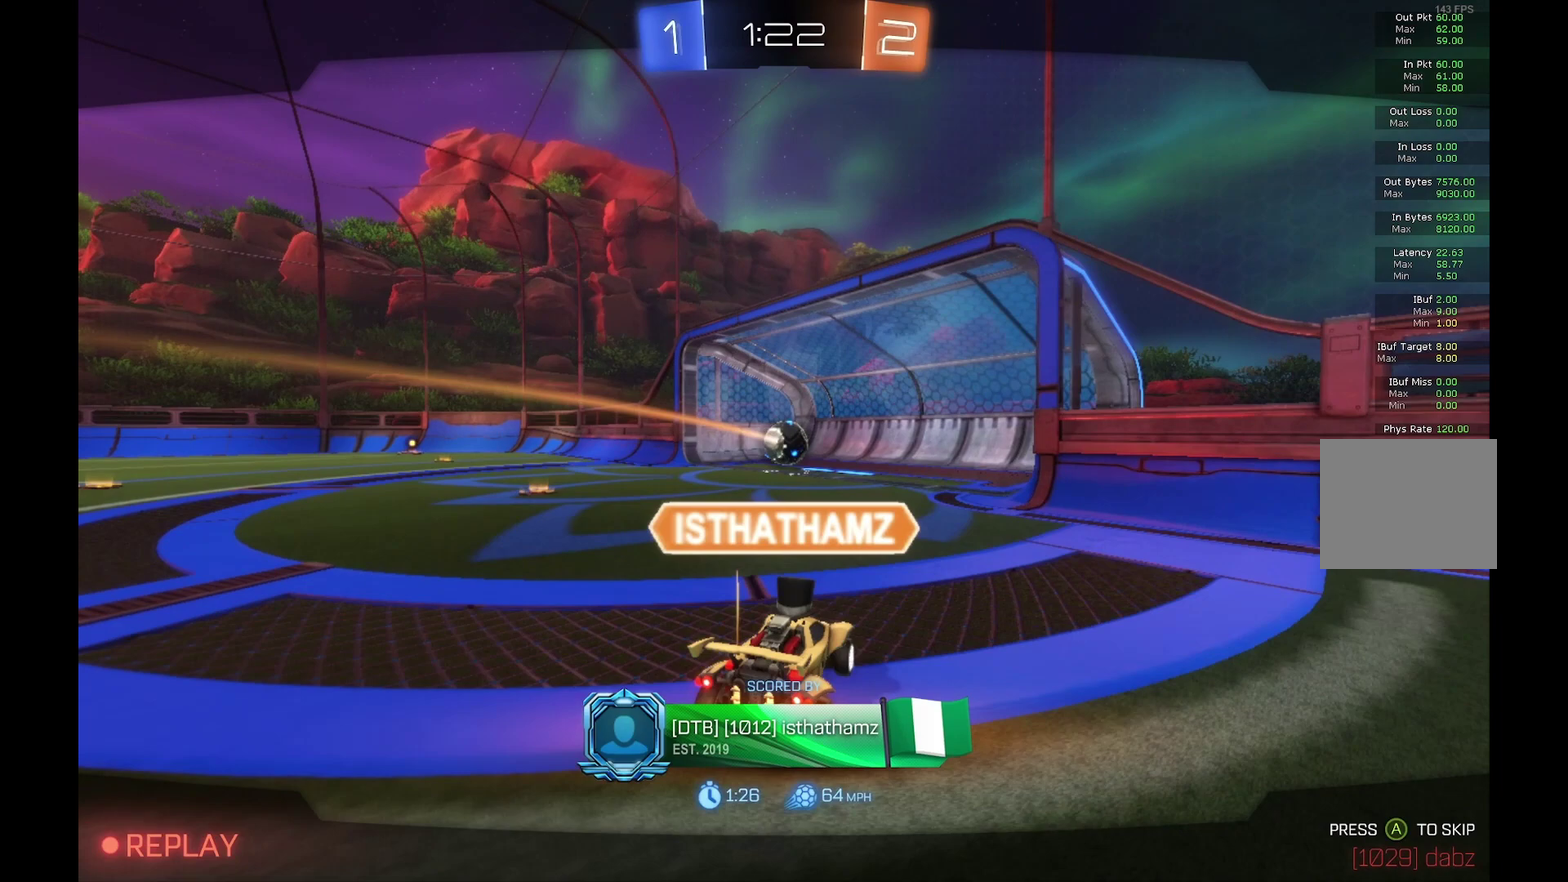
{"buttons": ["R2"], "left_stick": "center", "events": []}
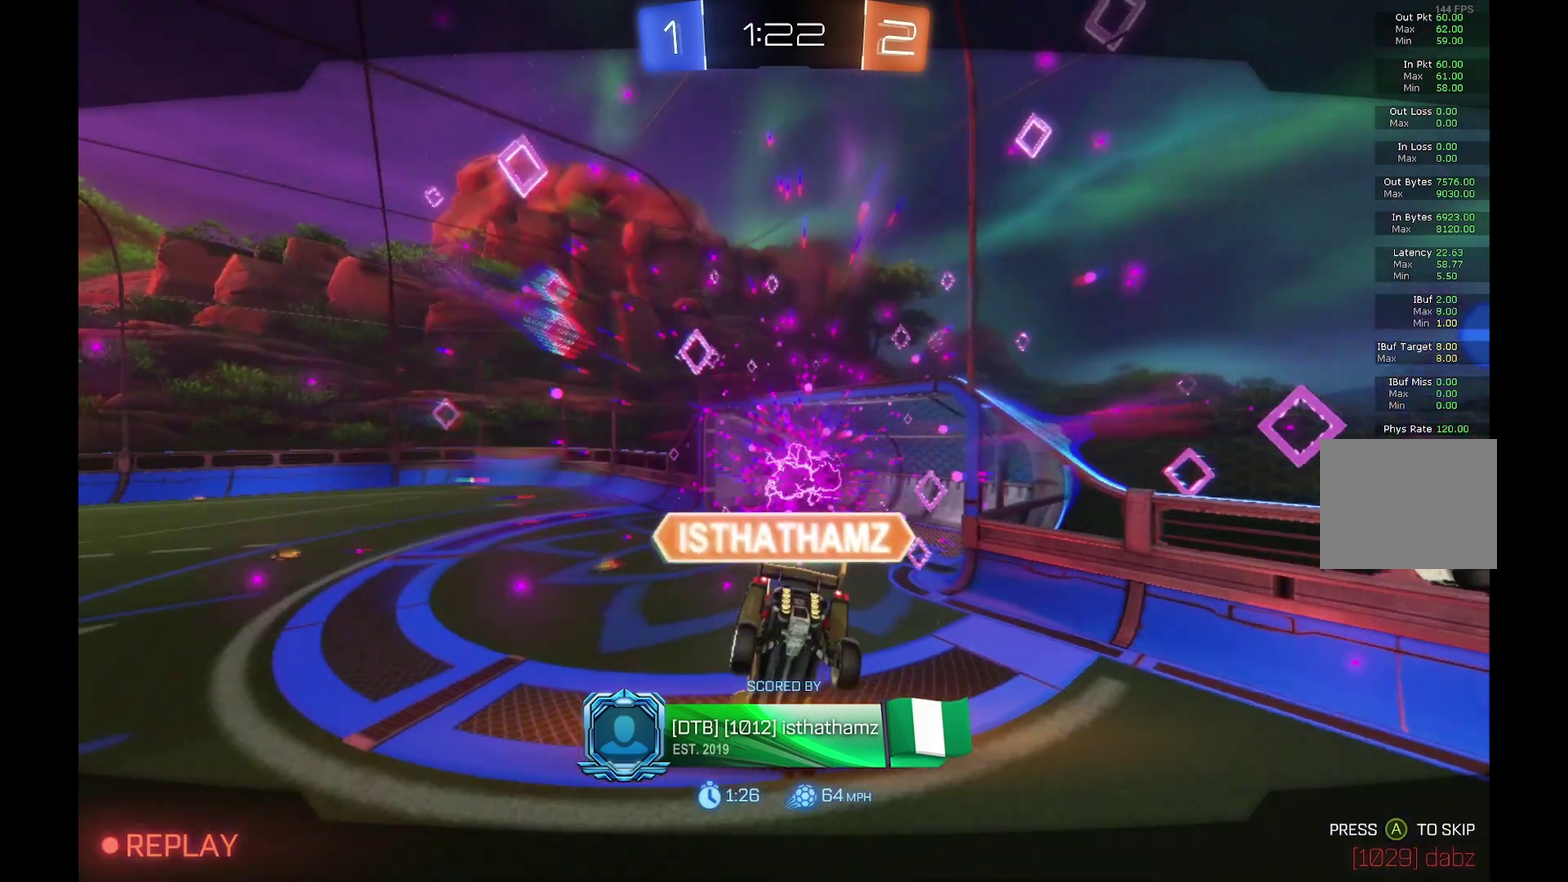
{"buttons": ["R2"], "left_stick": "center", "events": []}
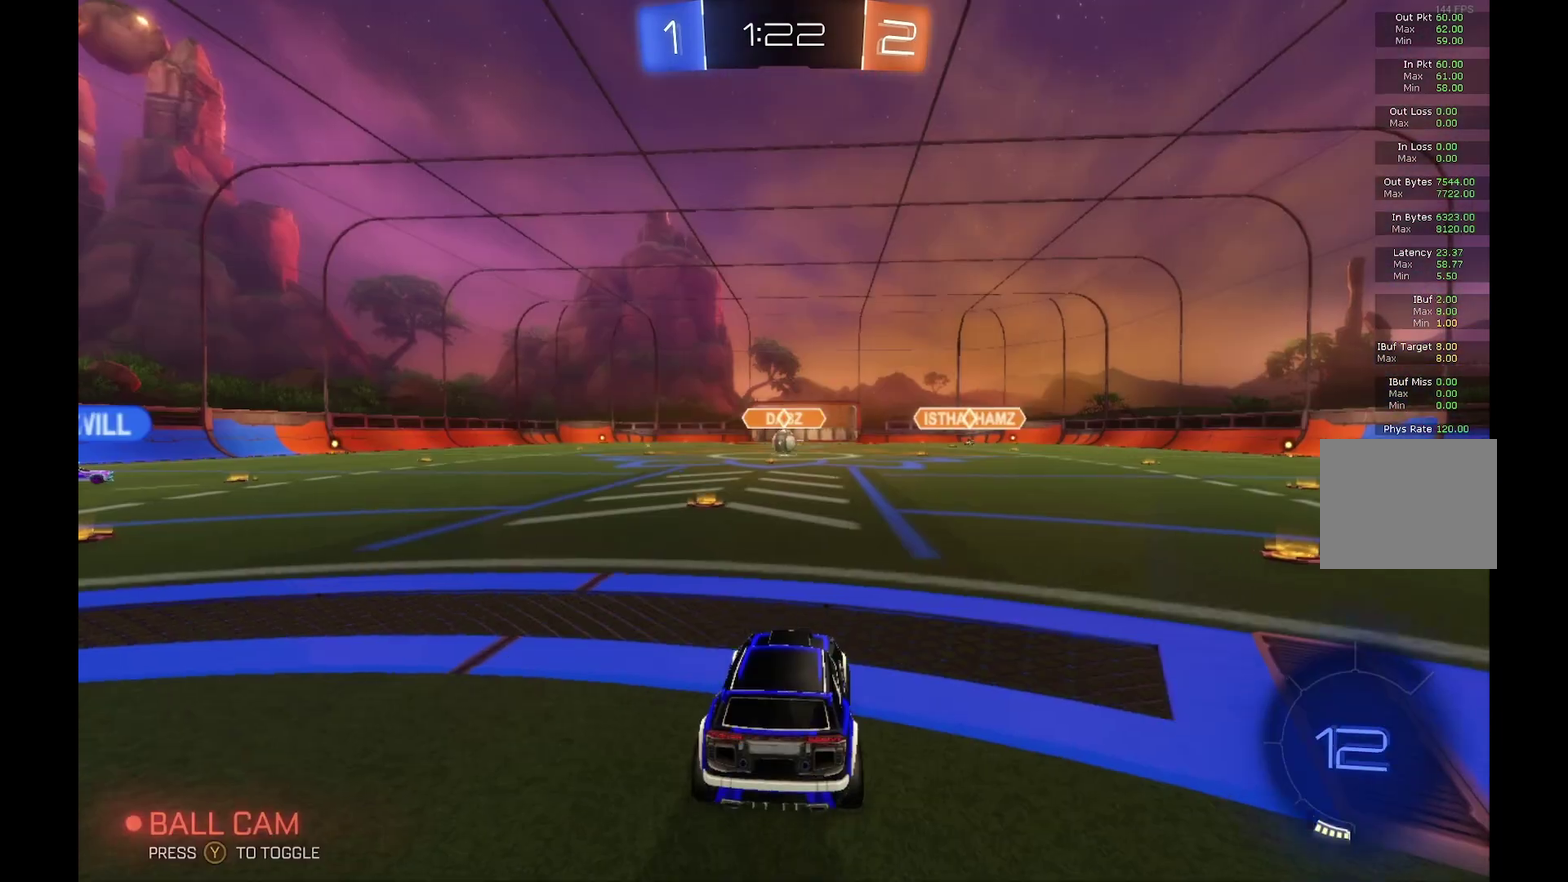
{"buttons": ["R2"], "left_stick": "center", "events": []}